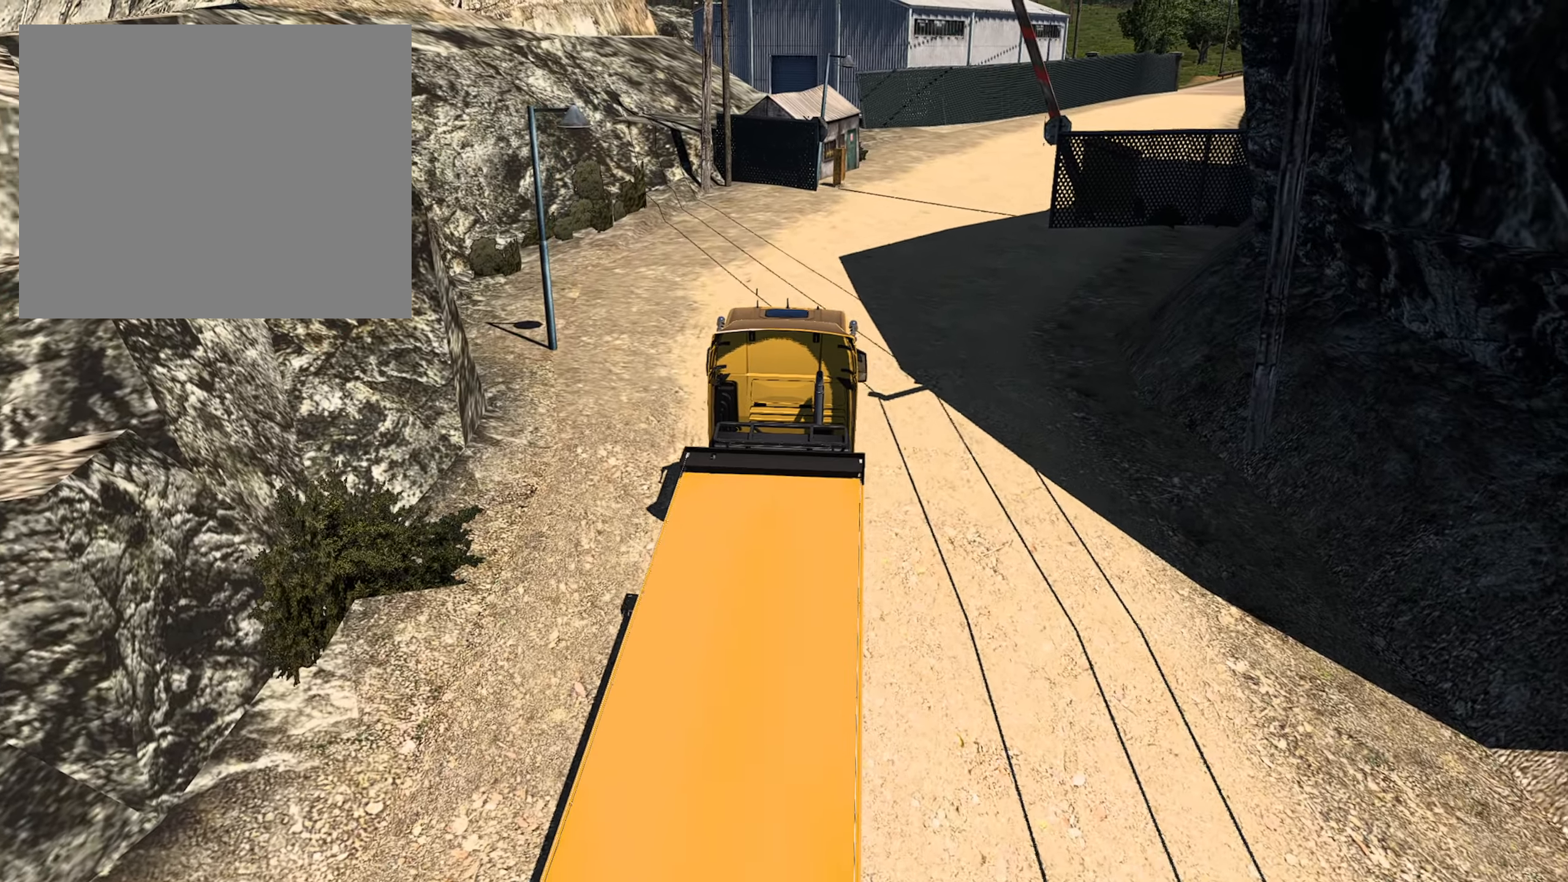
Gameplay with a controller (PlayStation layout); each line is a JSON object with the inputs held at the frame after it (dt_ms = milliseconds from this image to that frame). "events" lists button and stick changes between this image and that frame as [ms after this image, input, new state], when the widget could be followed in between.
{"dt_ms": 500, "buttons": ["R2"], "left_stick": "right", "right_stick": "center", "events": [[100, "left_stick", "right"]]}
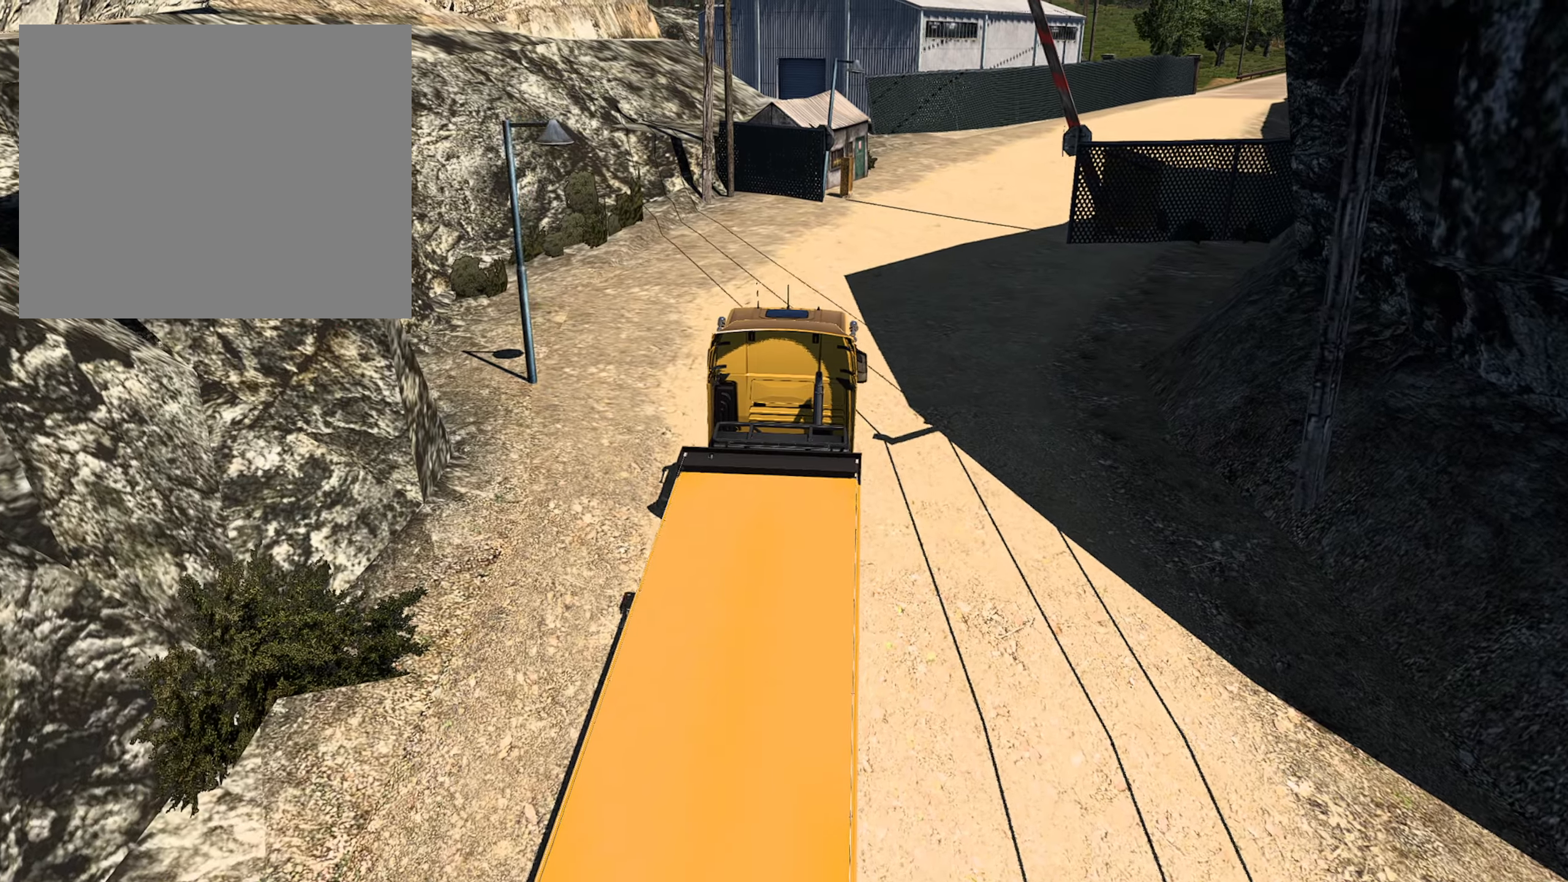
{"dt_ms": 500, "buttons": ["R2"], "left_stick": "right", "right_stick": "center", "events": []}
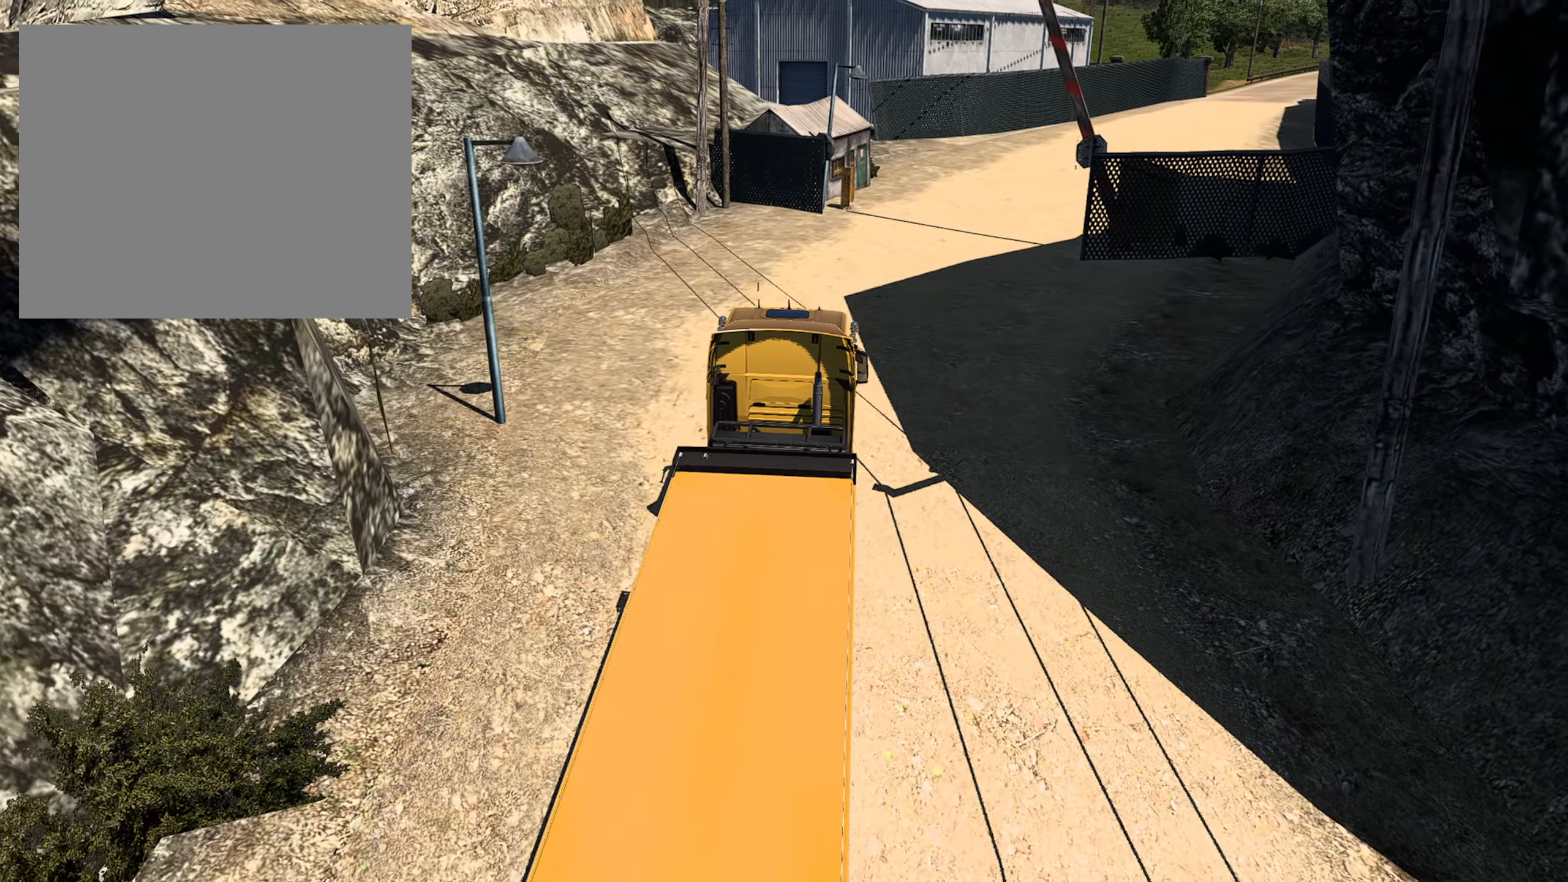
{"dt_ms": 500, "buttons": ["R2"], "left_stick": "right", "right_stick": "center", "events": []}
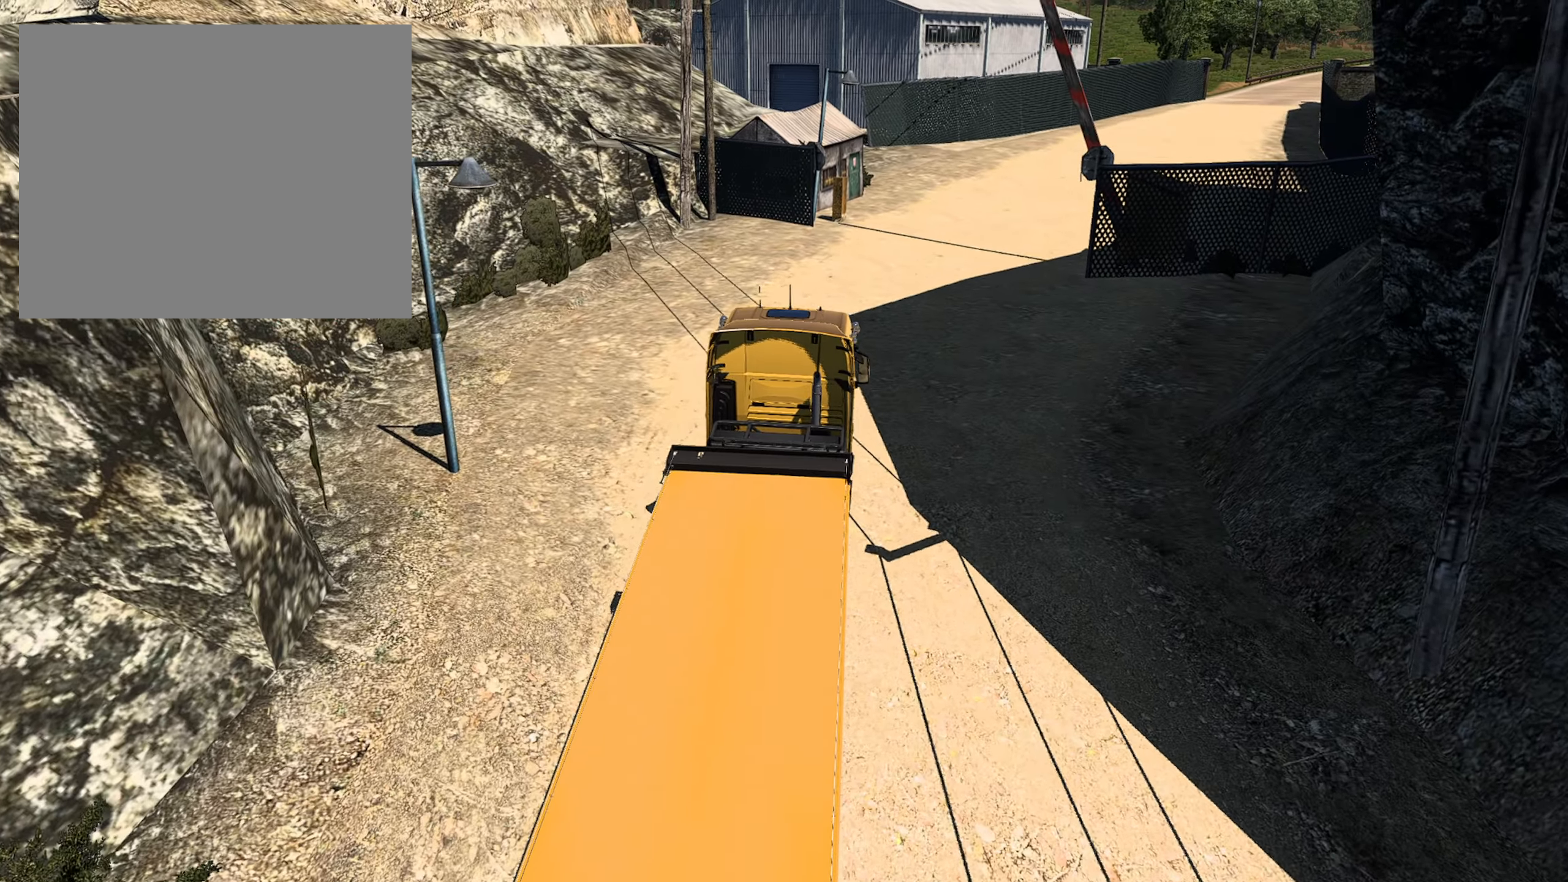
{"dt_ms": 500, "buttons": [], "left_stick": "center", "right_stick": "center", "events": [[450, "left_stick", "center"], [500, "R2", "up"]]}
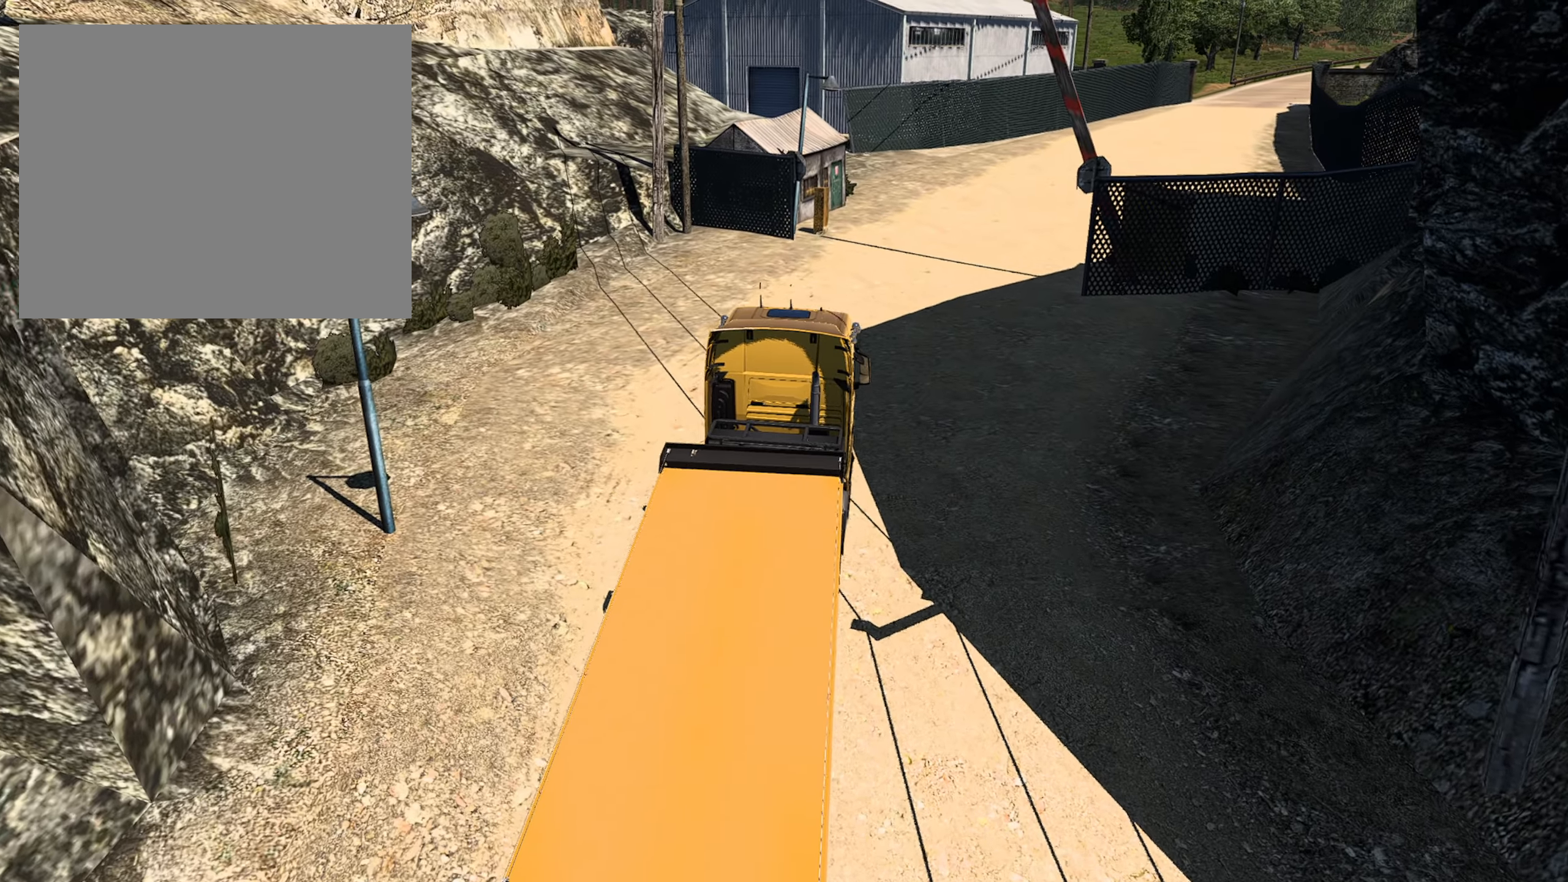
{"dt_ms": 500, "buttons": [], "left_stick": "center", "right_stick": "left", "events": [[267, "right_stick", "left"]]}
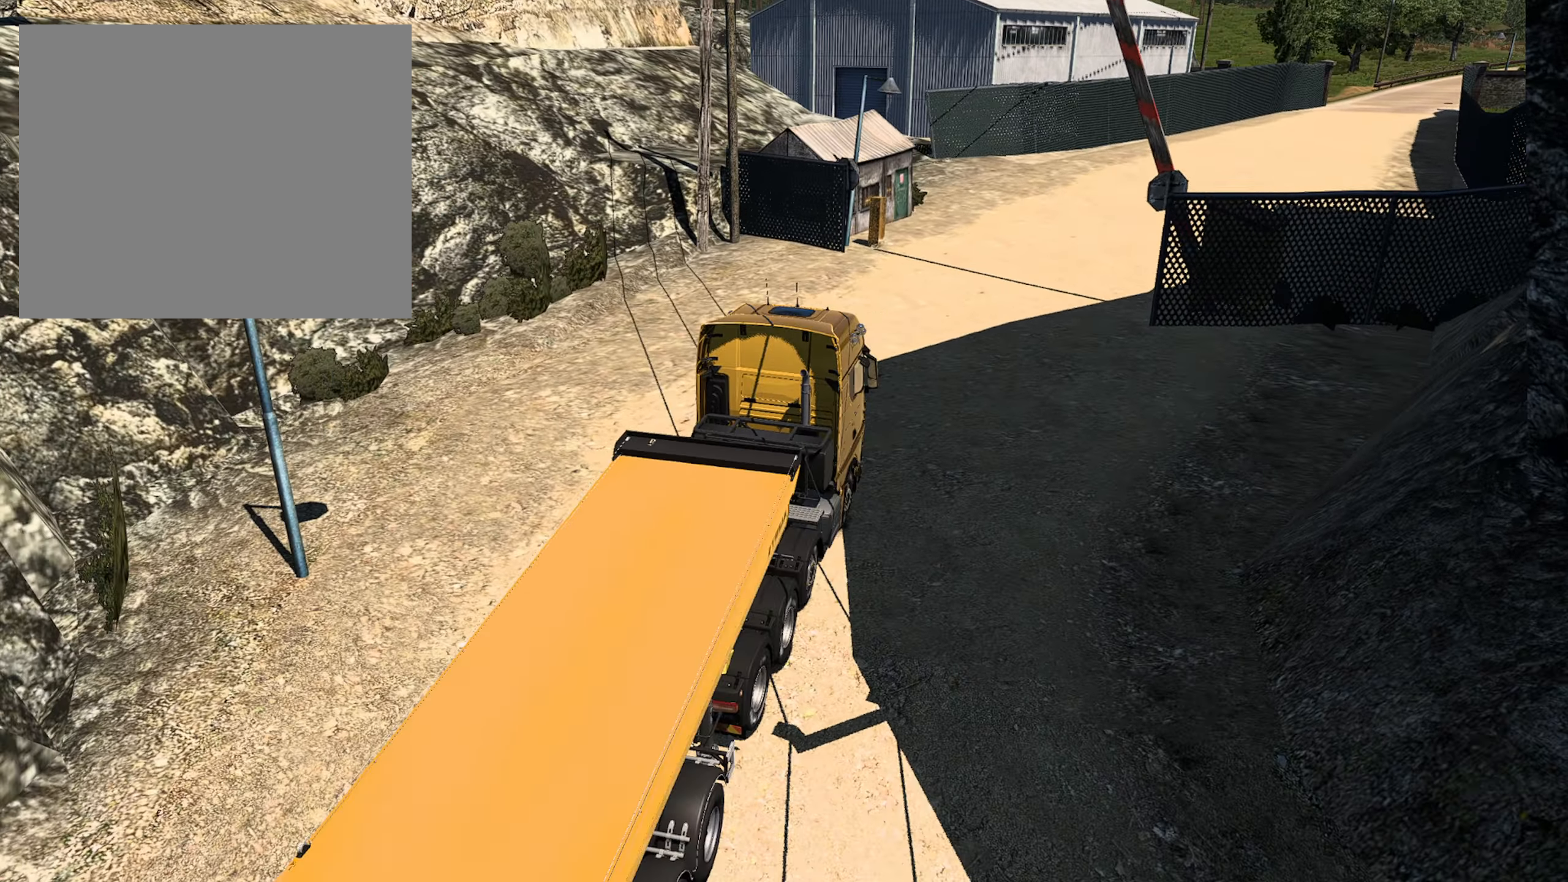
{"dt_ms": 500, "buttons": [], "left_stick": "center", "right_stick": "left", "events": []}
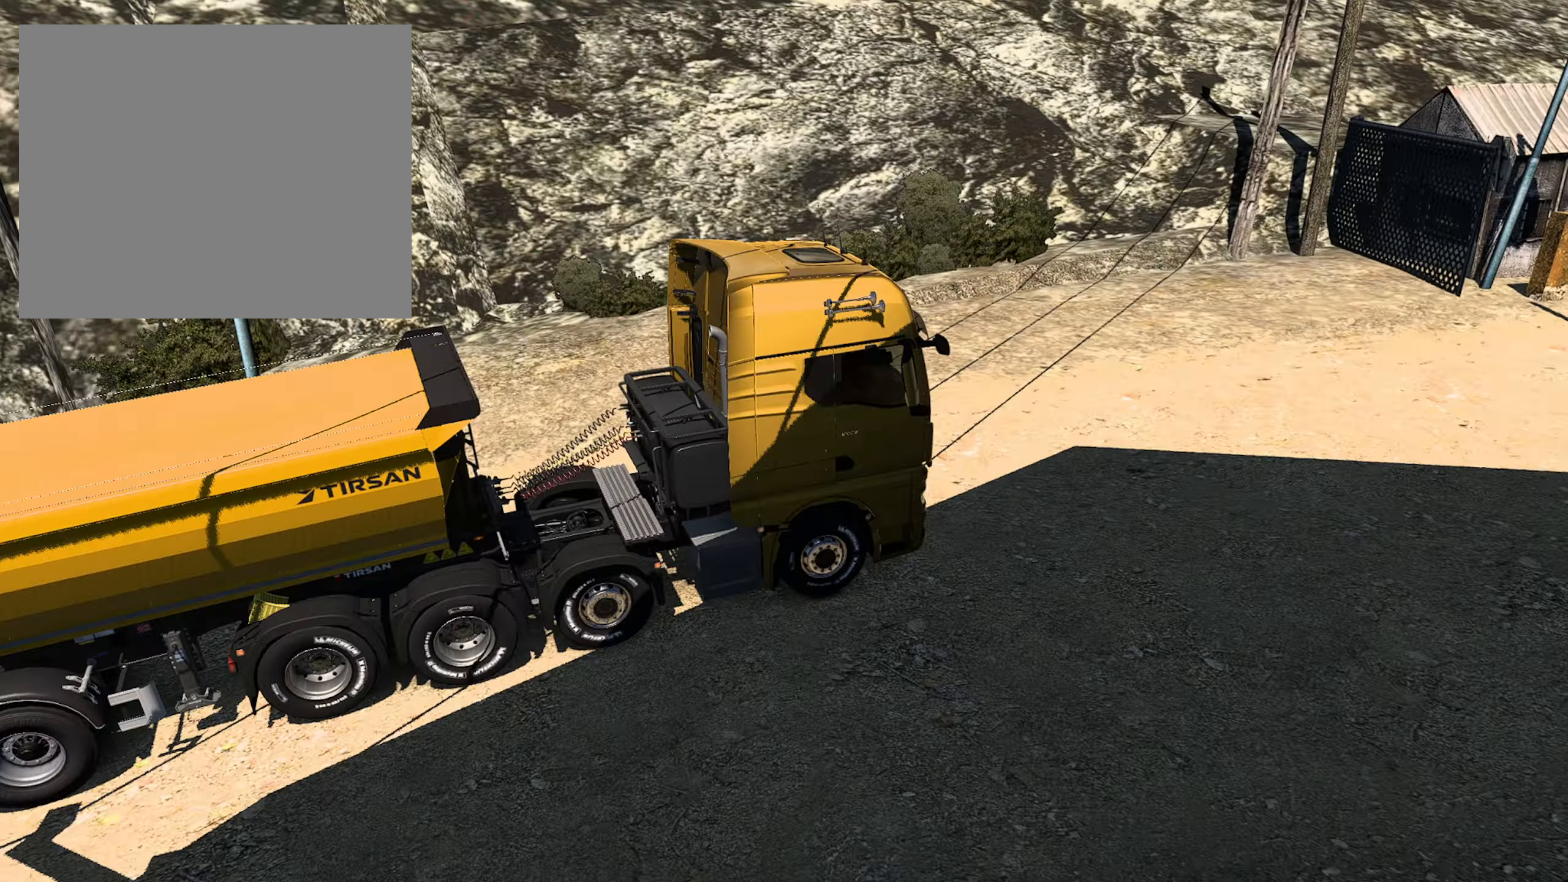
{"dt_ms": 500, "buttons": [], "left_stick": "center", "right_stick": "left", "events": []}
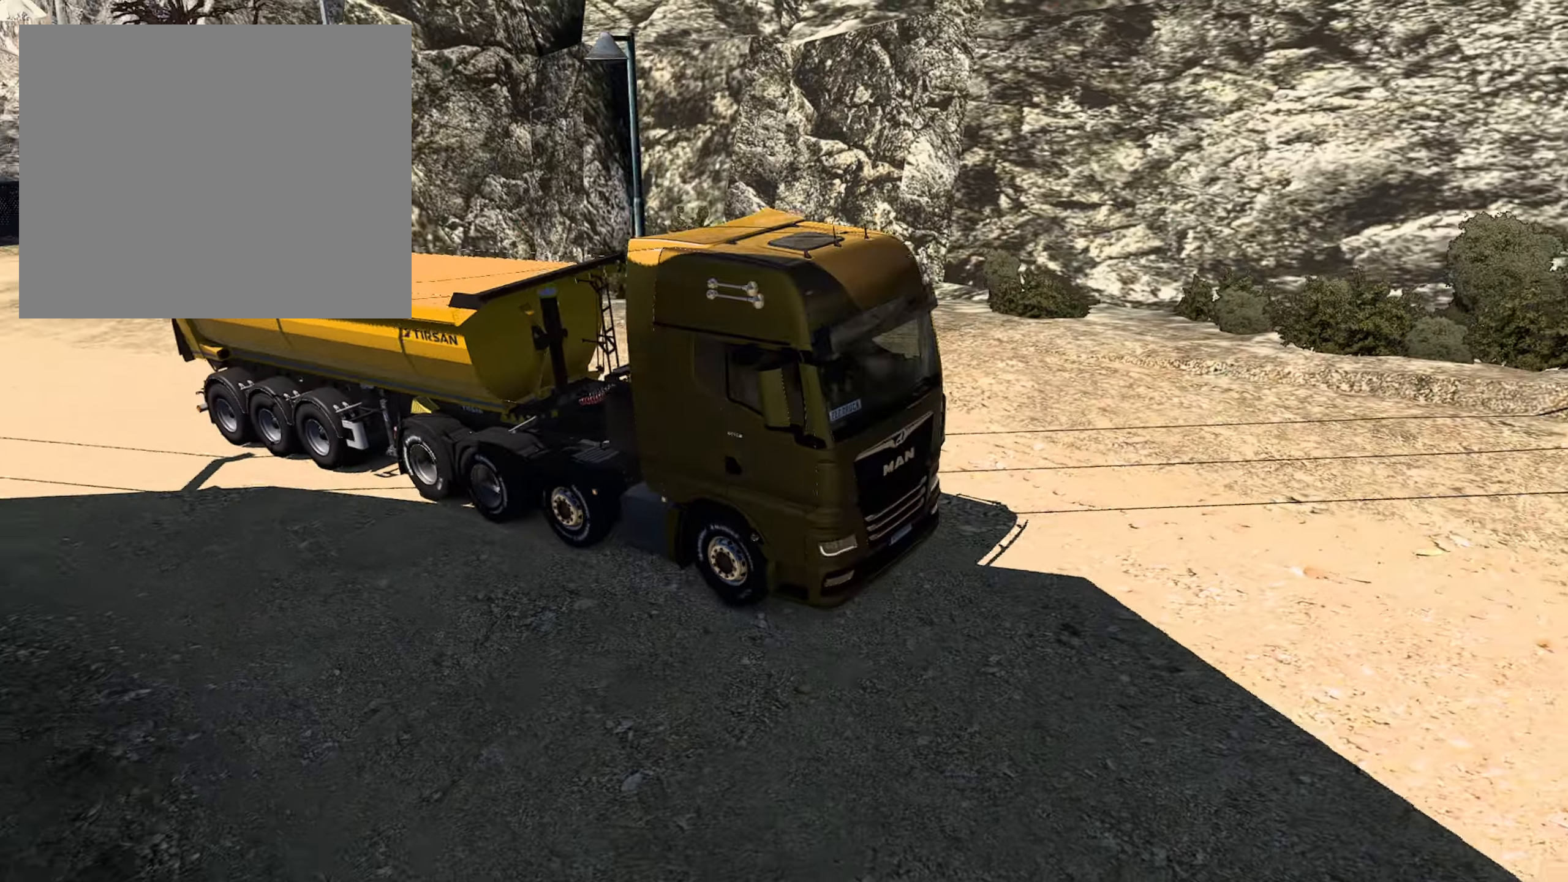
{"dt_ms": 500, "buttons": [], "left_stick": "center", "right_stick": "left", "events": []}
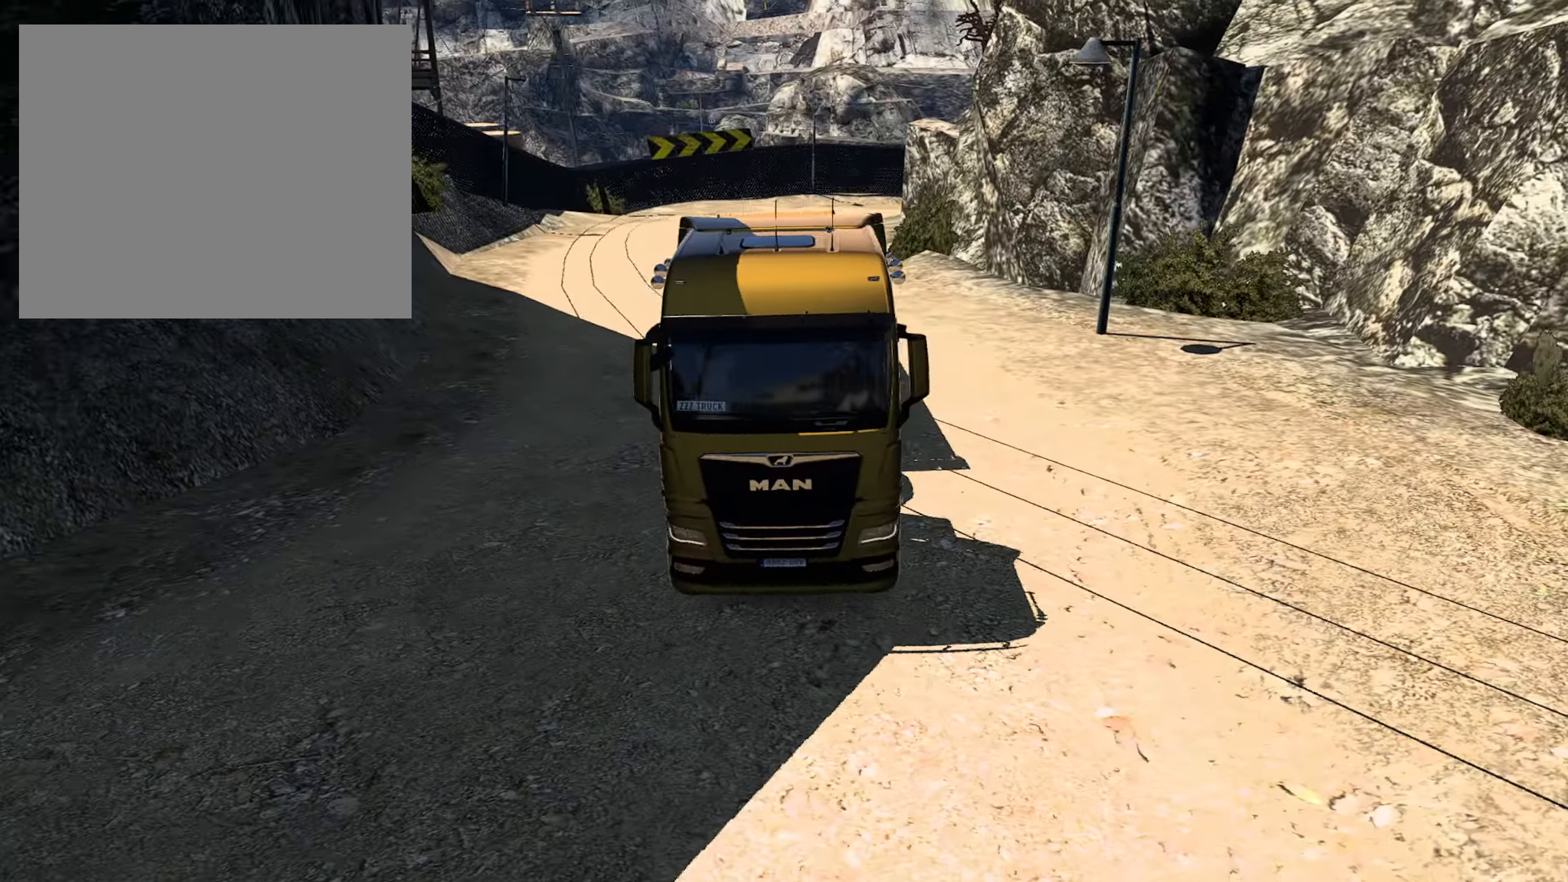
{"dt_ms": 500, "buttons": ["R2"], "left_stick": "center", "right_stick": "center", "events": [[284, "right_stick", "center"], [416, "R2", "down"]]}
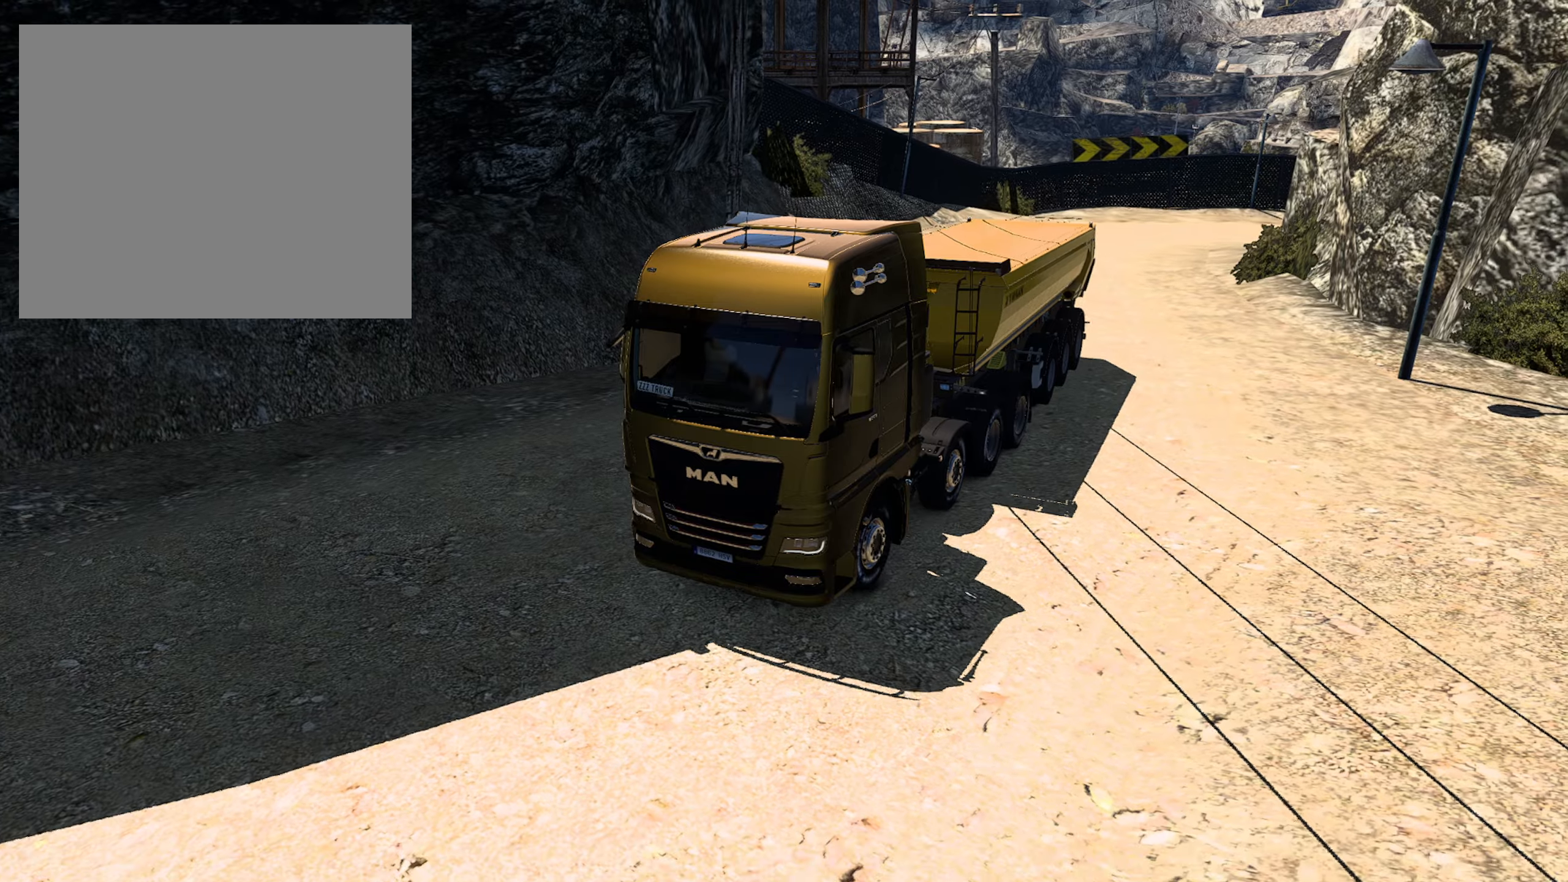
{"dt_ms": 500, "buttons": ["R2"], "left_stick": "center", "right_stick": "center", "events": []}
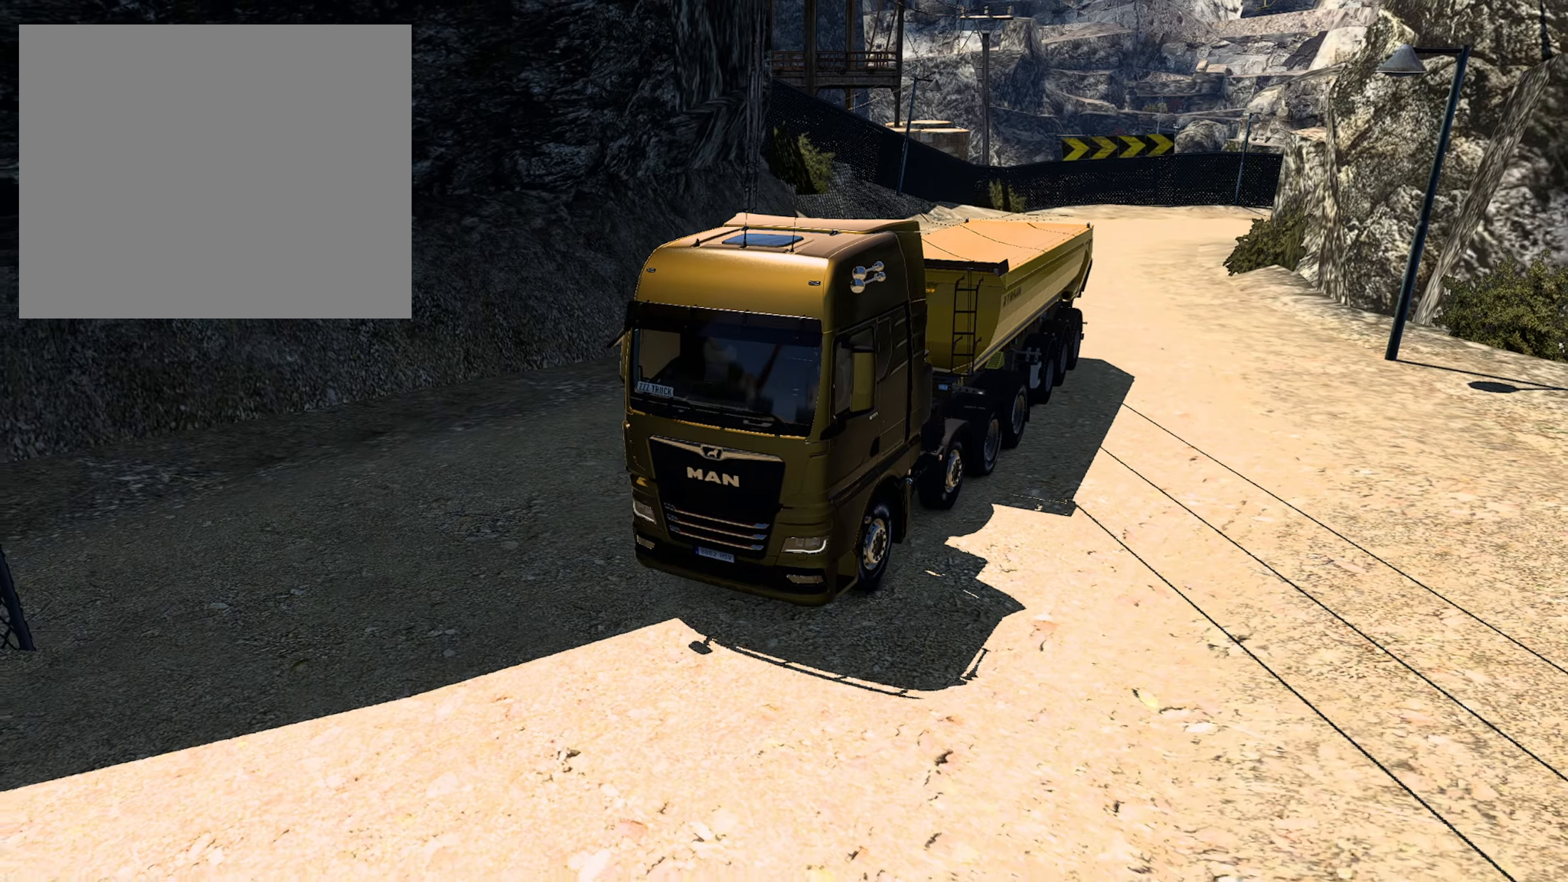
{"dt_ms": 500, "buttons": ["R2"], "left_stick": "center", "right_stick": "center", "events": []}
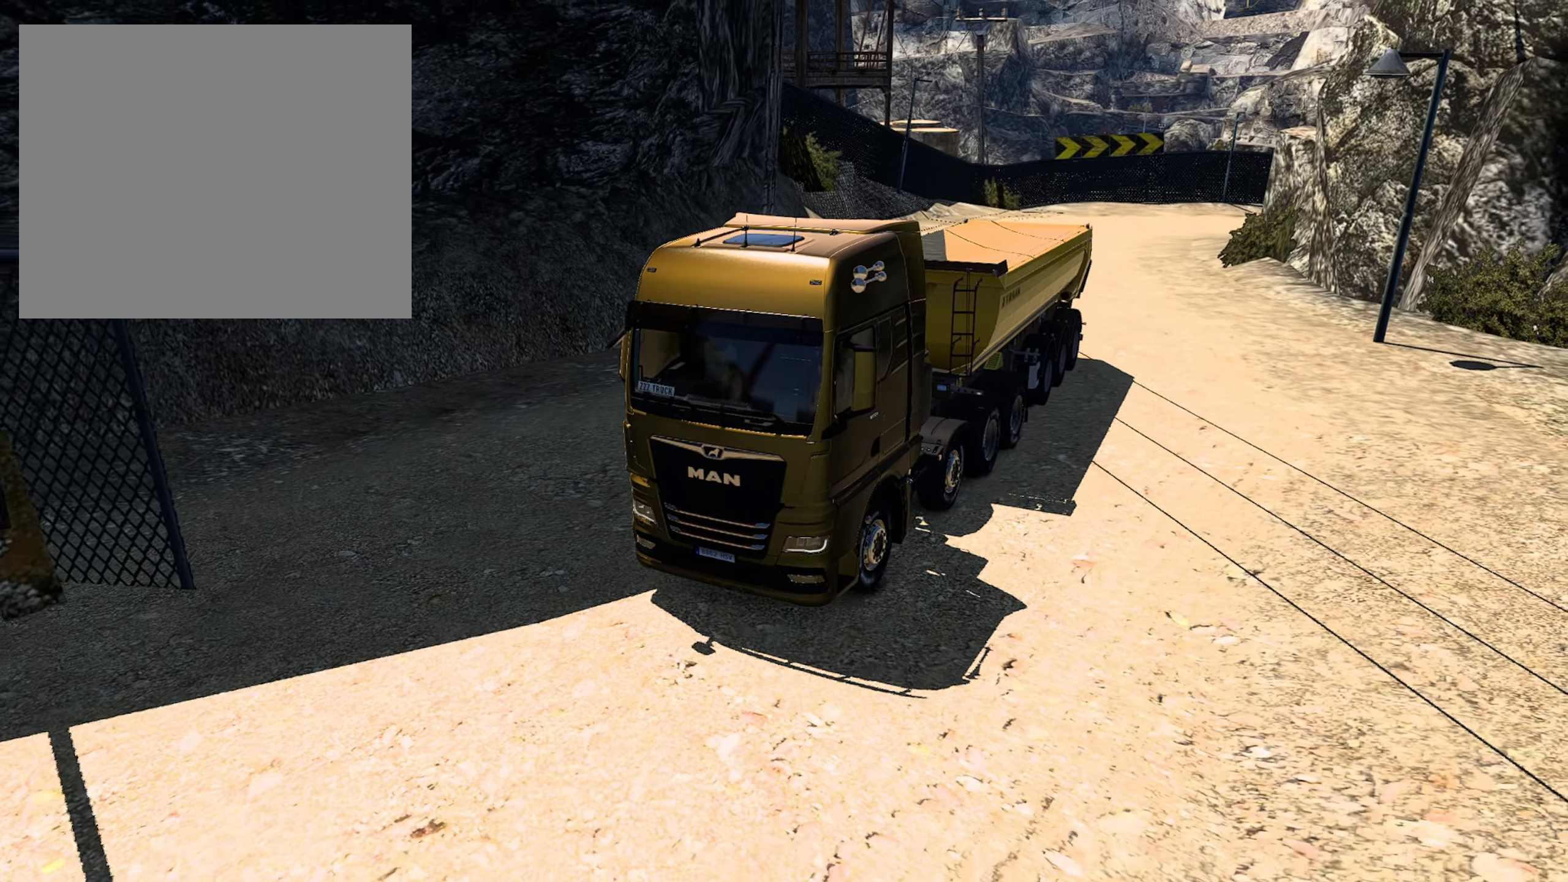
{"dt_ms": 500, "buttons": ["R2"], "left_stick": "center", "right_stick": "center", "events": []}
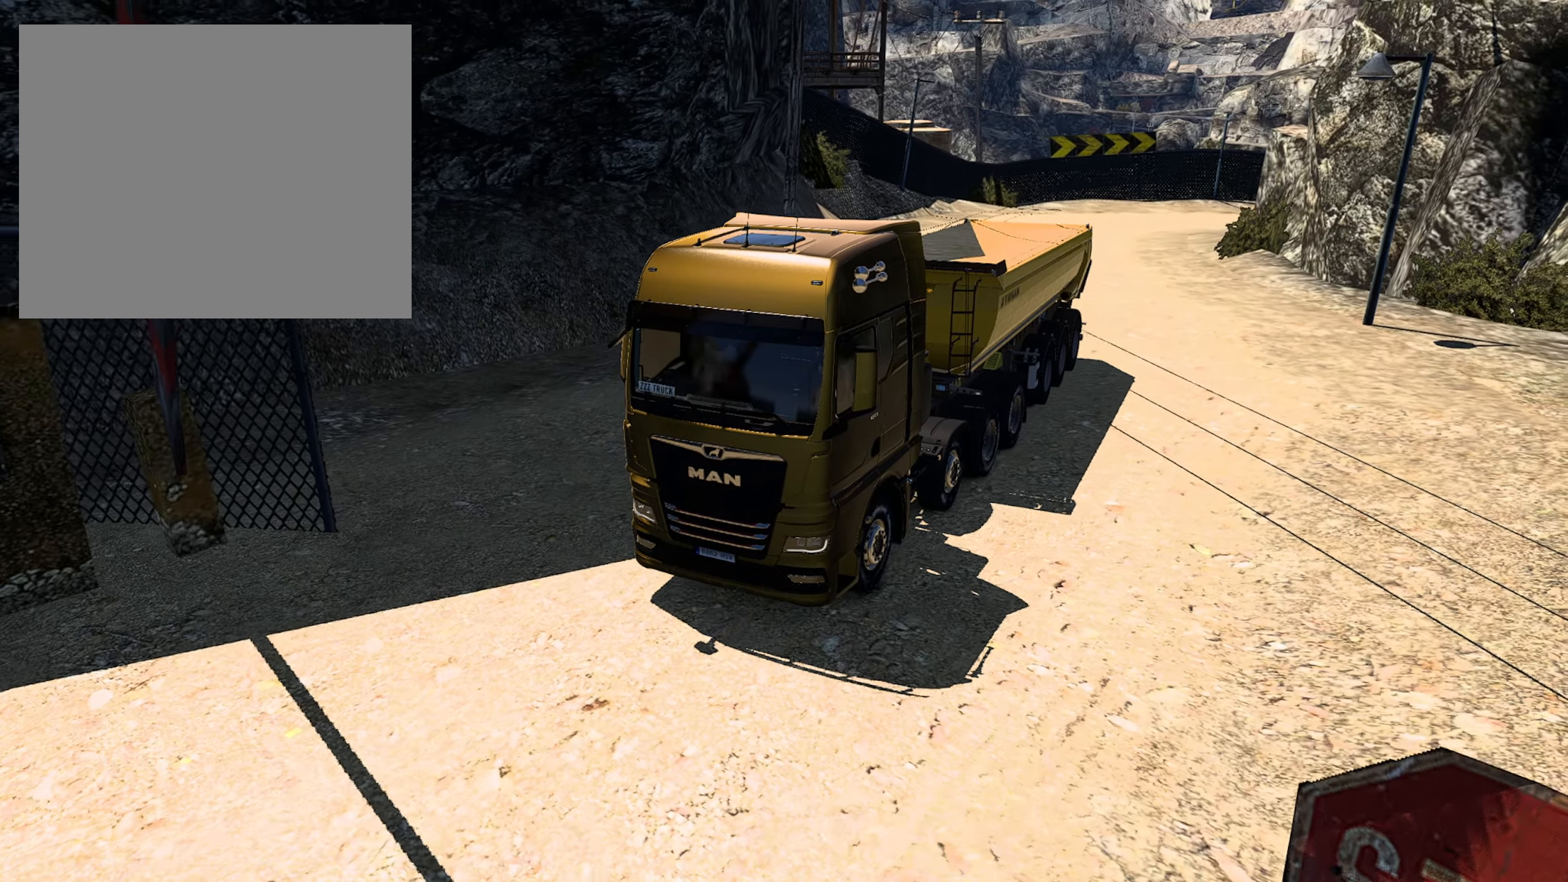
{"dt_ms": 500, "buttons": [], "left_stick": "center", "right_stick": "center", "events": [[183, "R2", "up"]]}
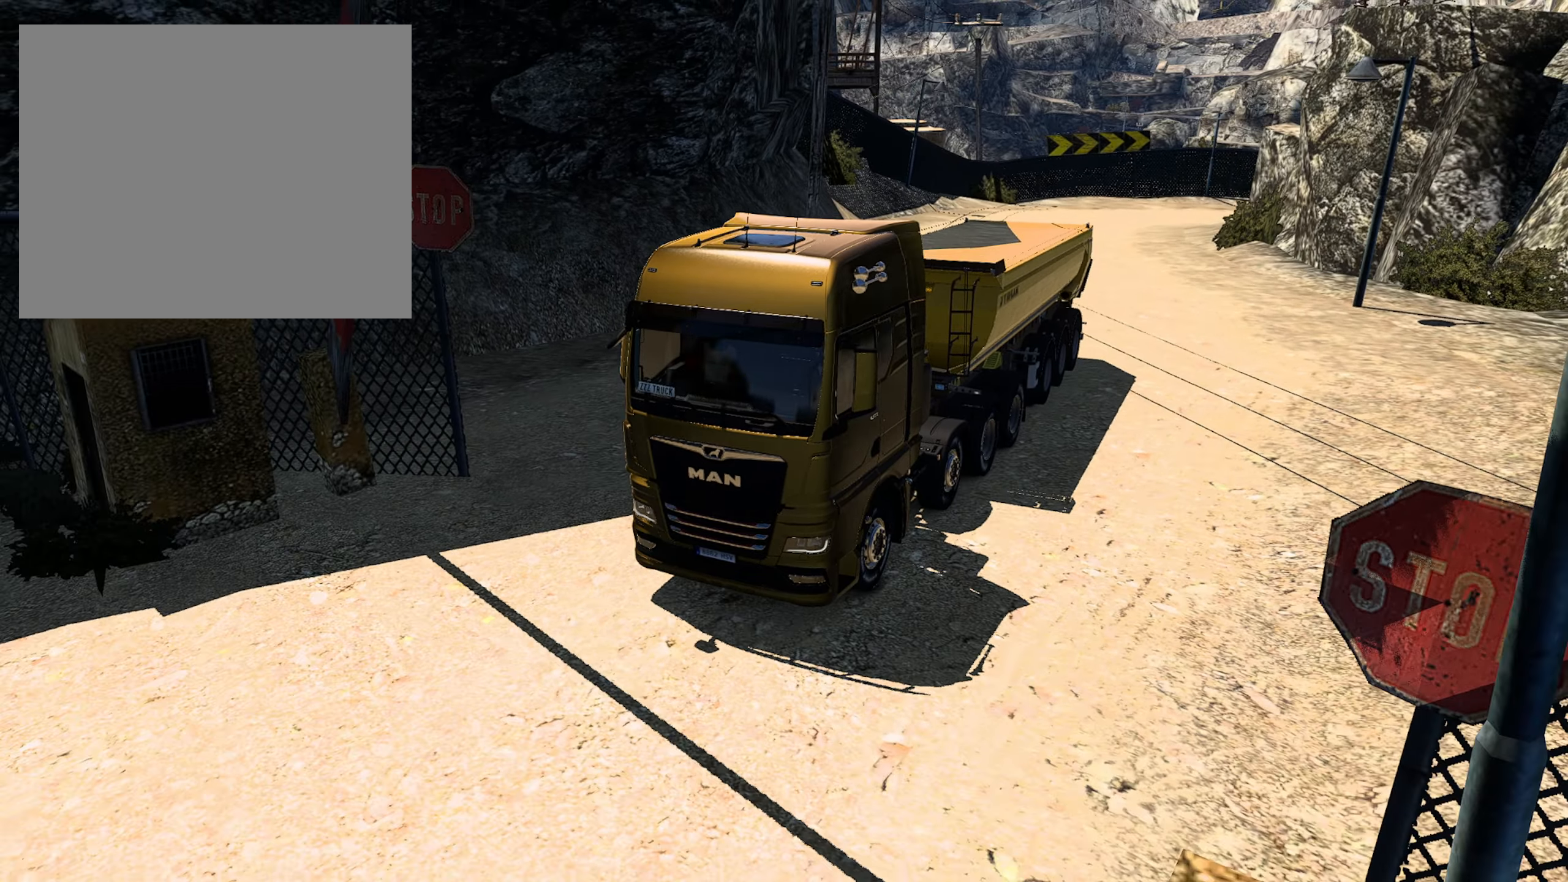
{"dt_ms": 500, "buttons": ["R2"], "left_stick": "center", "right_stick": "center", "events": [[316, "R2", "down"]]}
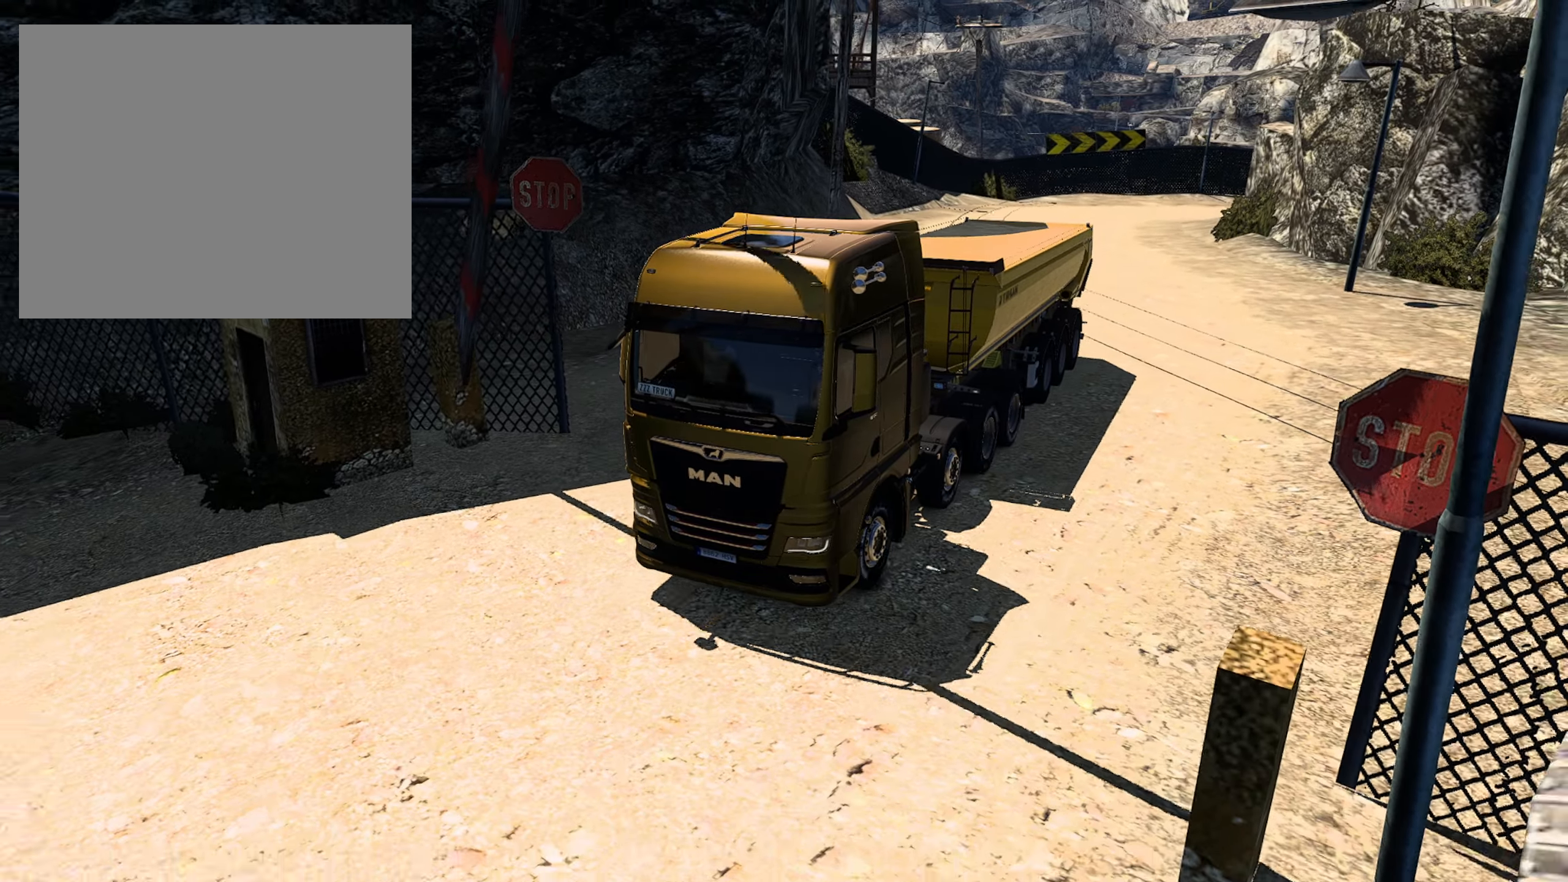
{"dt_ms": 1000, "buttons": ["R2"], "left_stick": "center", "right_stick": "center"}
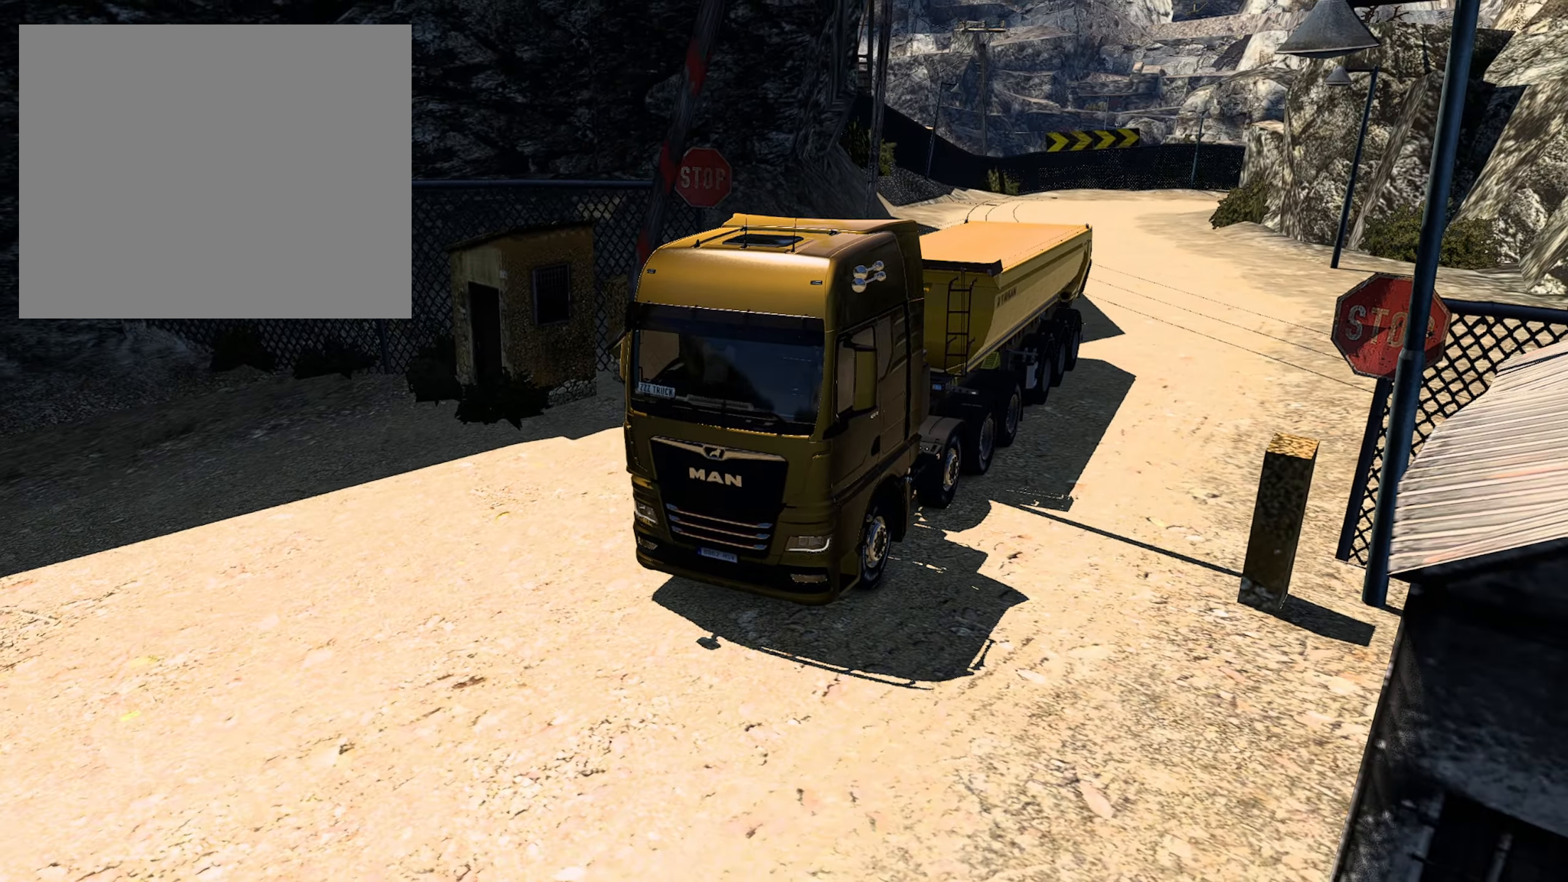
{"dt_ms": 500, "buttons": ["L2", "R2"], "left_stick": "center", "right_stick": "center", "events": [[66, "R2", "up"], [116, "SELECT", "down"], [283, "SELECT", "up"], [400, "R2", "down"], [483, "L2", "down"]]}
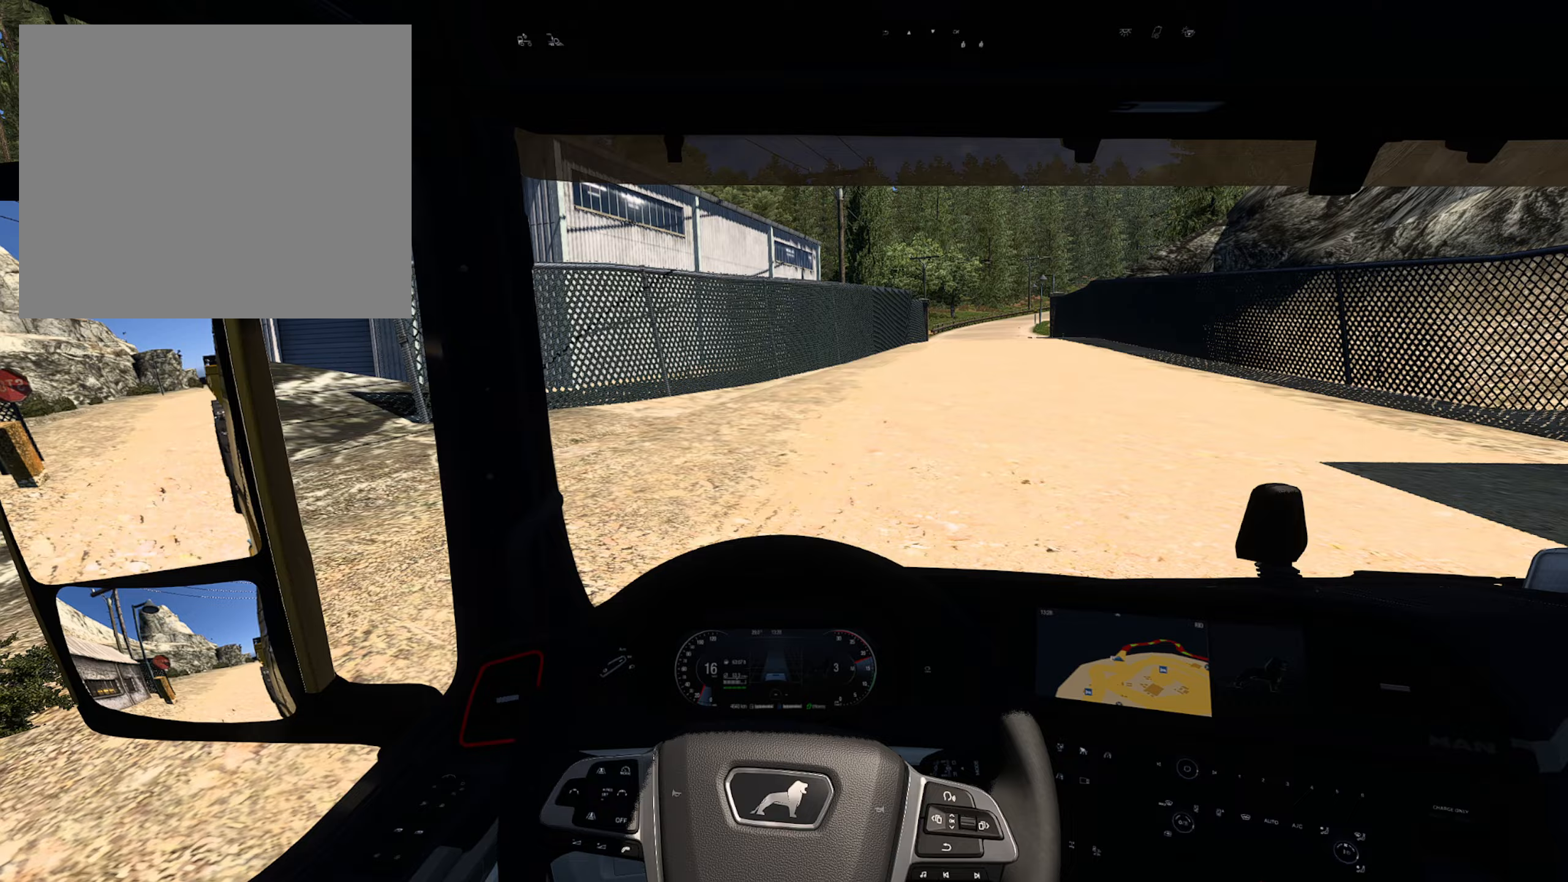
{"dt_ms": 500, "buttons": ["R2"], "left_stick": "center", "right_stick": "center", "events": [[33, "L2", "up"]]}
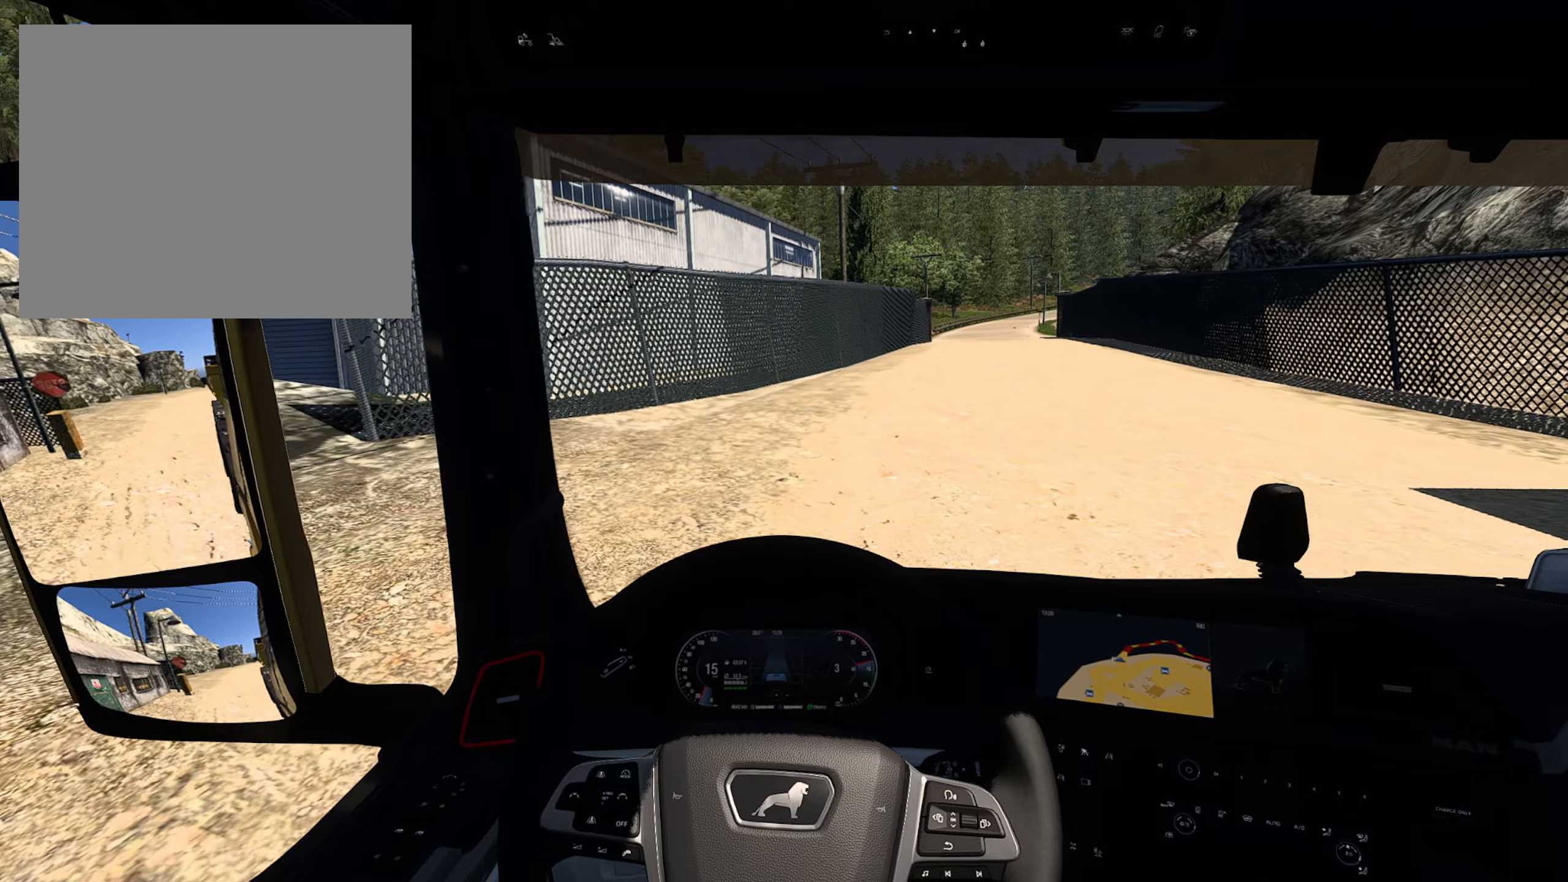
{"dt_ms": 500, "buttons": ["R2"], "left_stick": "right", "right_stick": "center", "events": [[50, "left_stick", "right"]]}
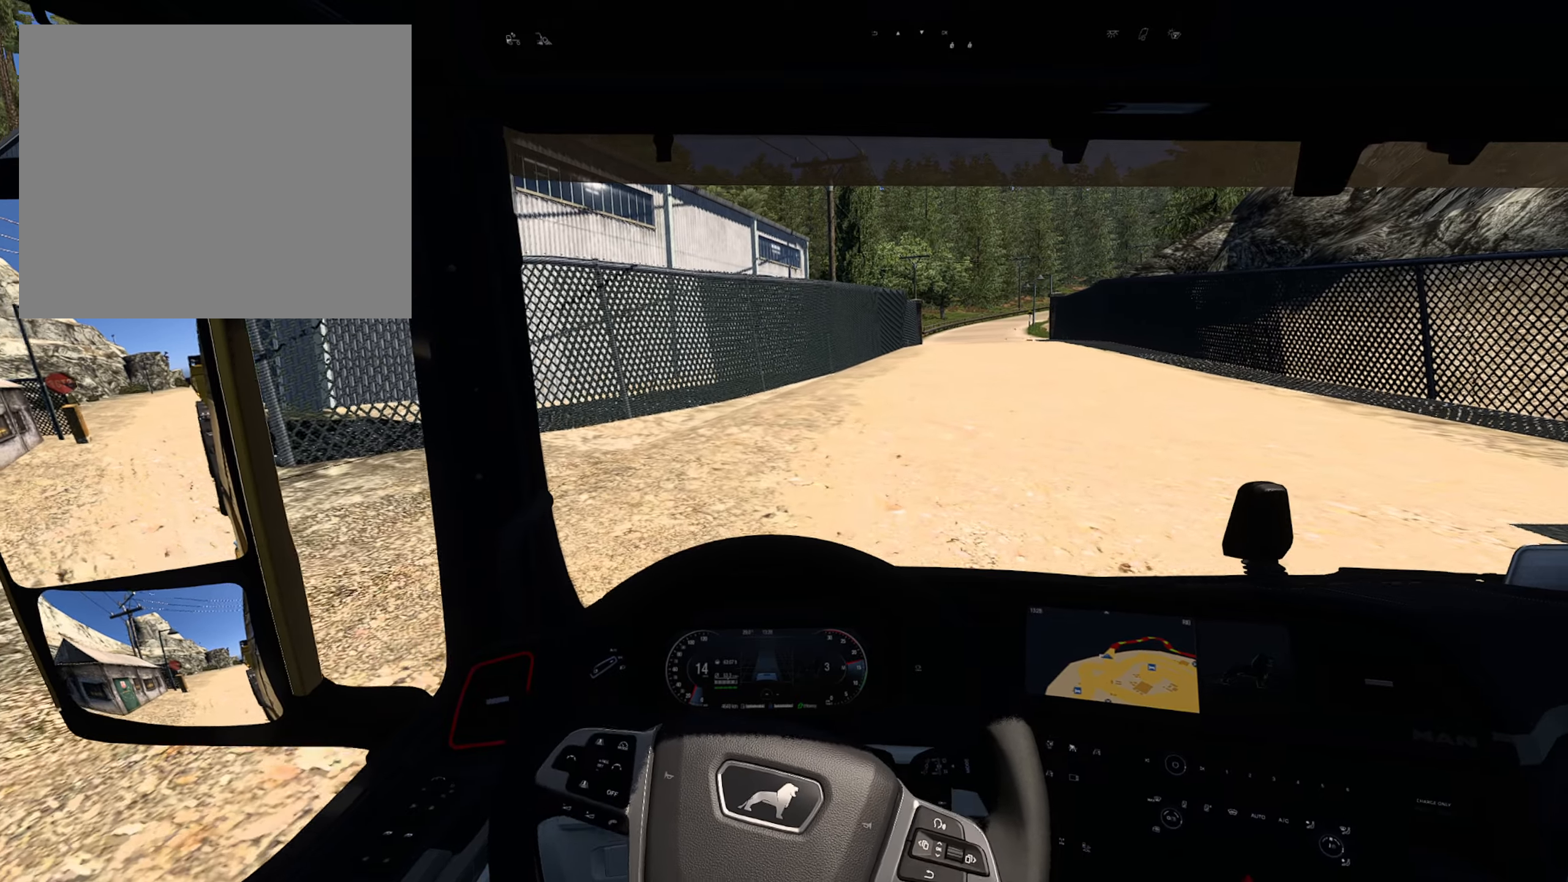
{"dt_ms": 500, "buttons": ["R2"], "left_stick": "right", "right_stick": "center", "events": []}
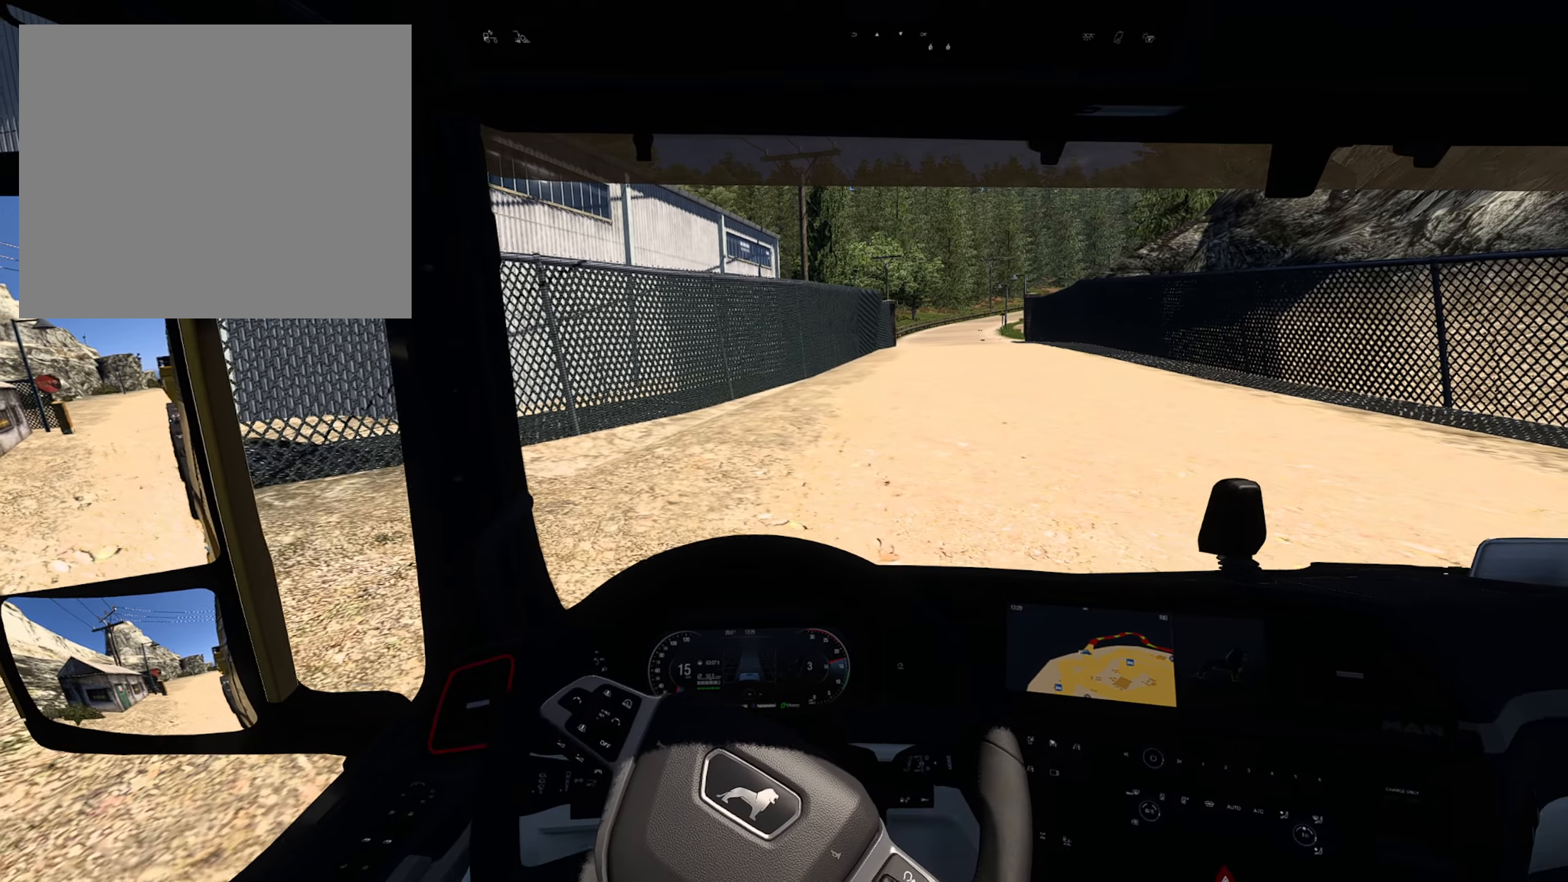
{"dt_ms": 500, "buttons": ["R2"], "left_stick": "right", "right_stick": "center", "events": []}
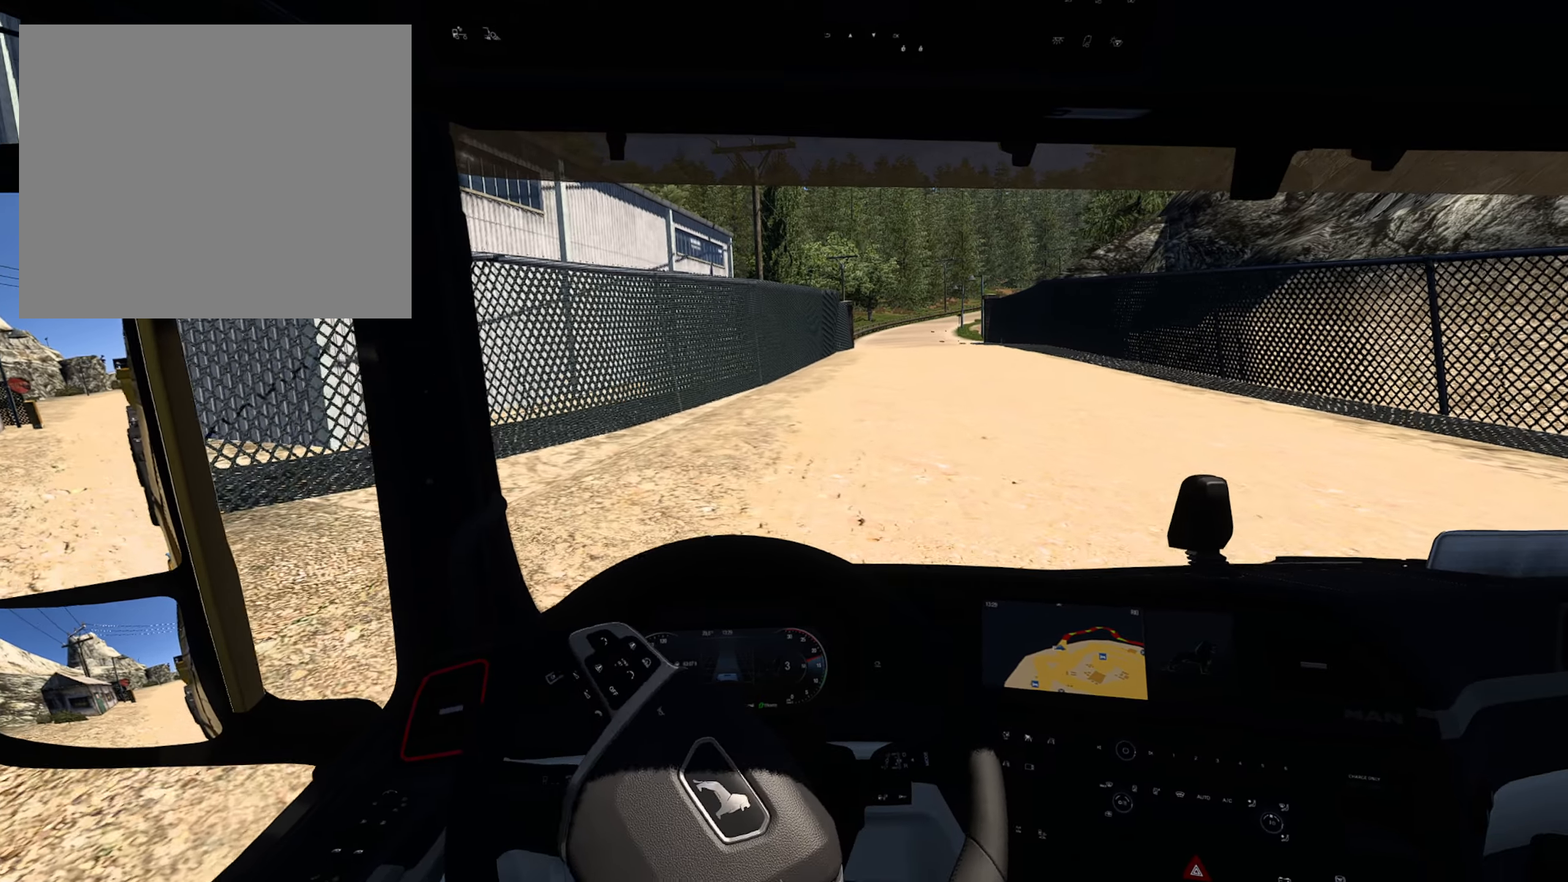
{"dt_ms": 500, "buttons": ["R2"], "left_stick": "right", "right_stick": "center", "events": []}
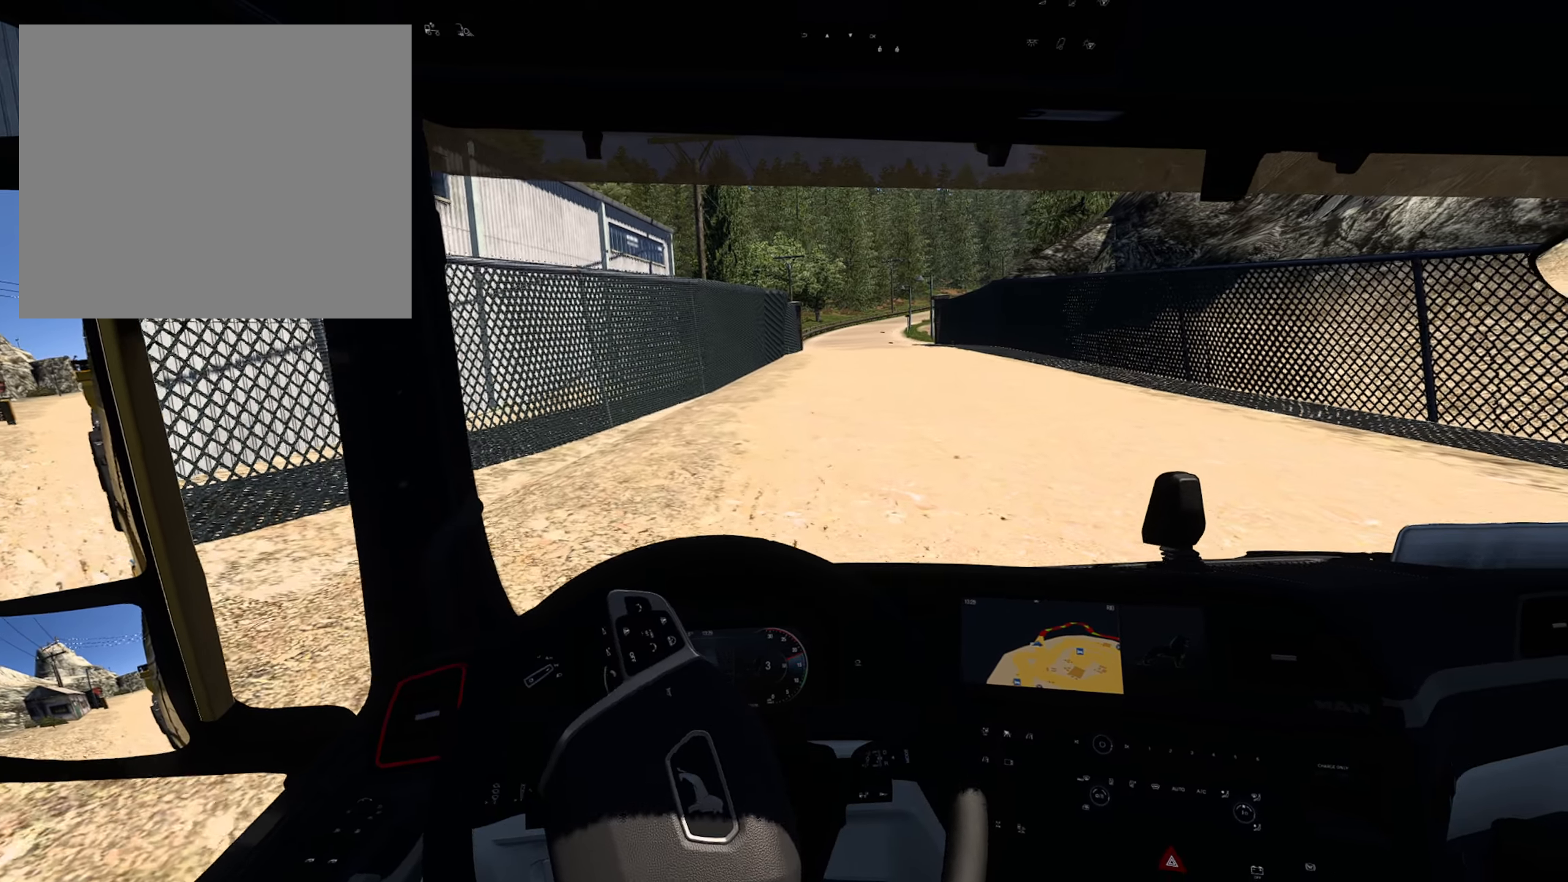
{"dt_ms": 500, "buttons": ["R2"], "left_stick": "center", "right_stick": "center", "events": [[400, "left_stick", "center"]]}
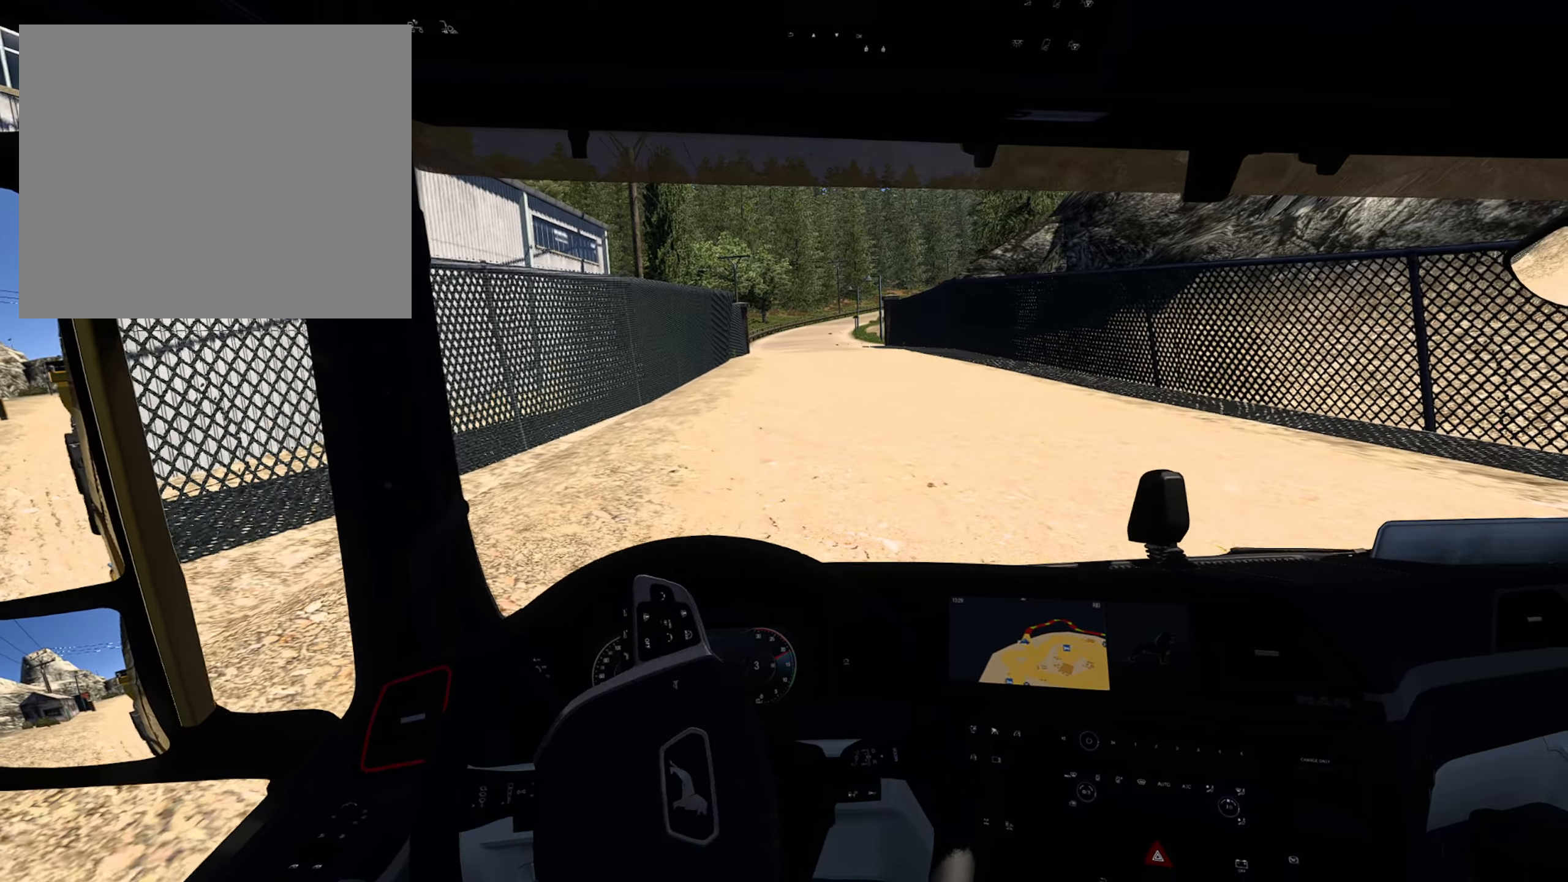
{"dt_ms": 500, "buttons": ["R2"], "left_stick": "center", "right_stick": "center", "events": []}
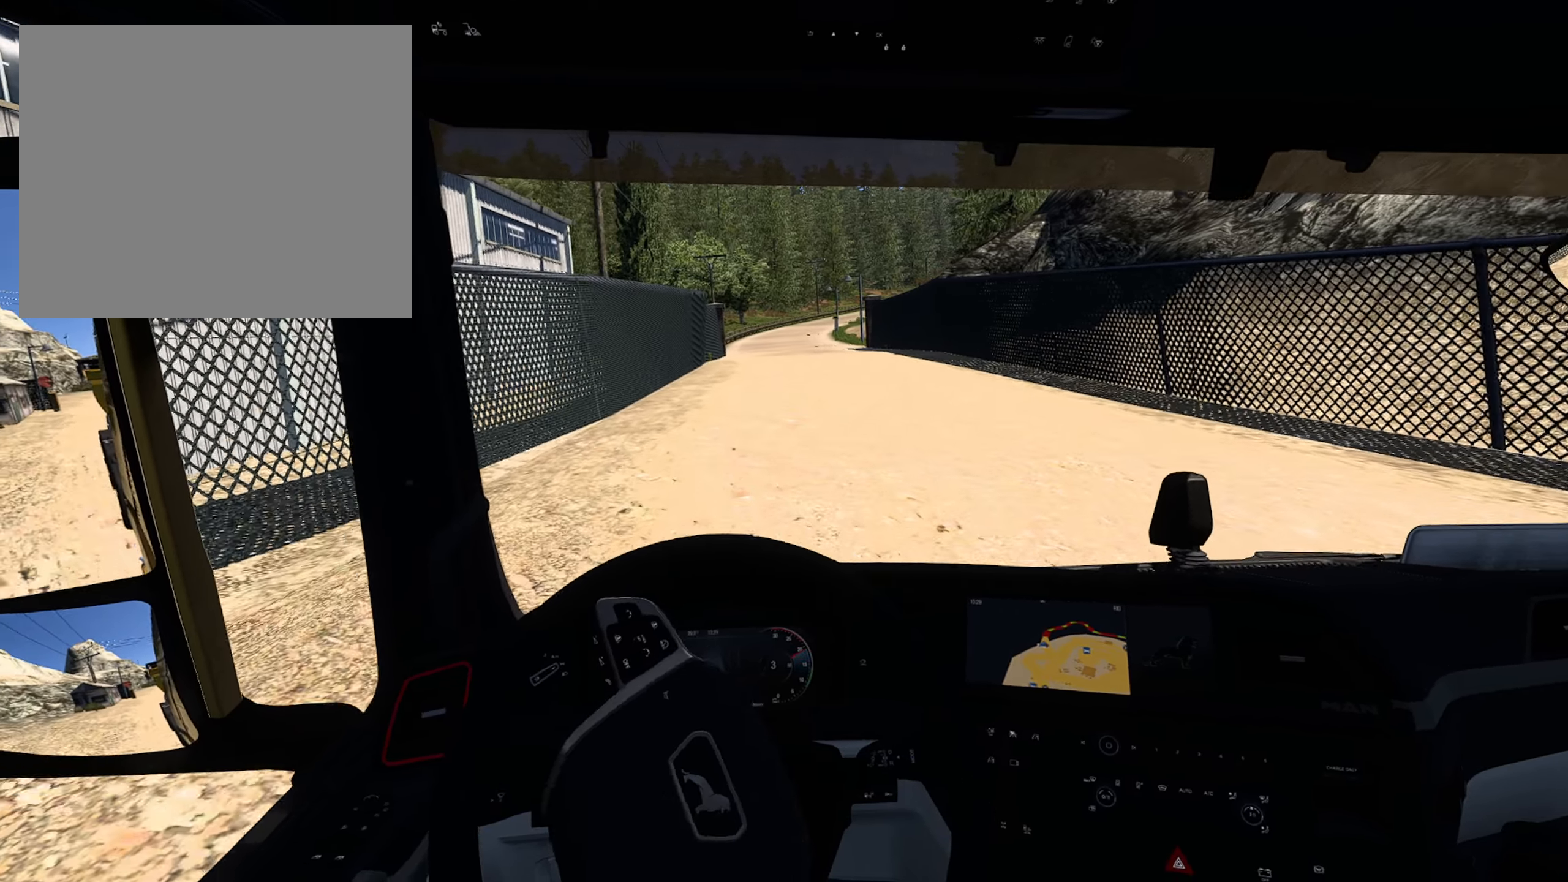
{"dt_ms": 500, "buttons": ["R2"], "left_stick": "center", "right_stick": "center", "events": []}
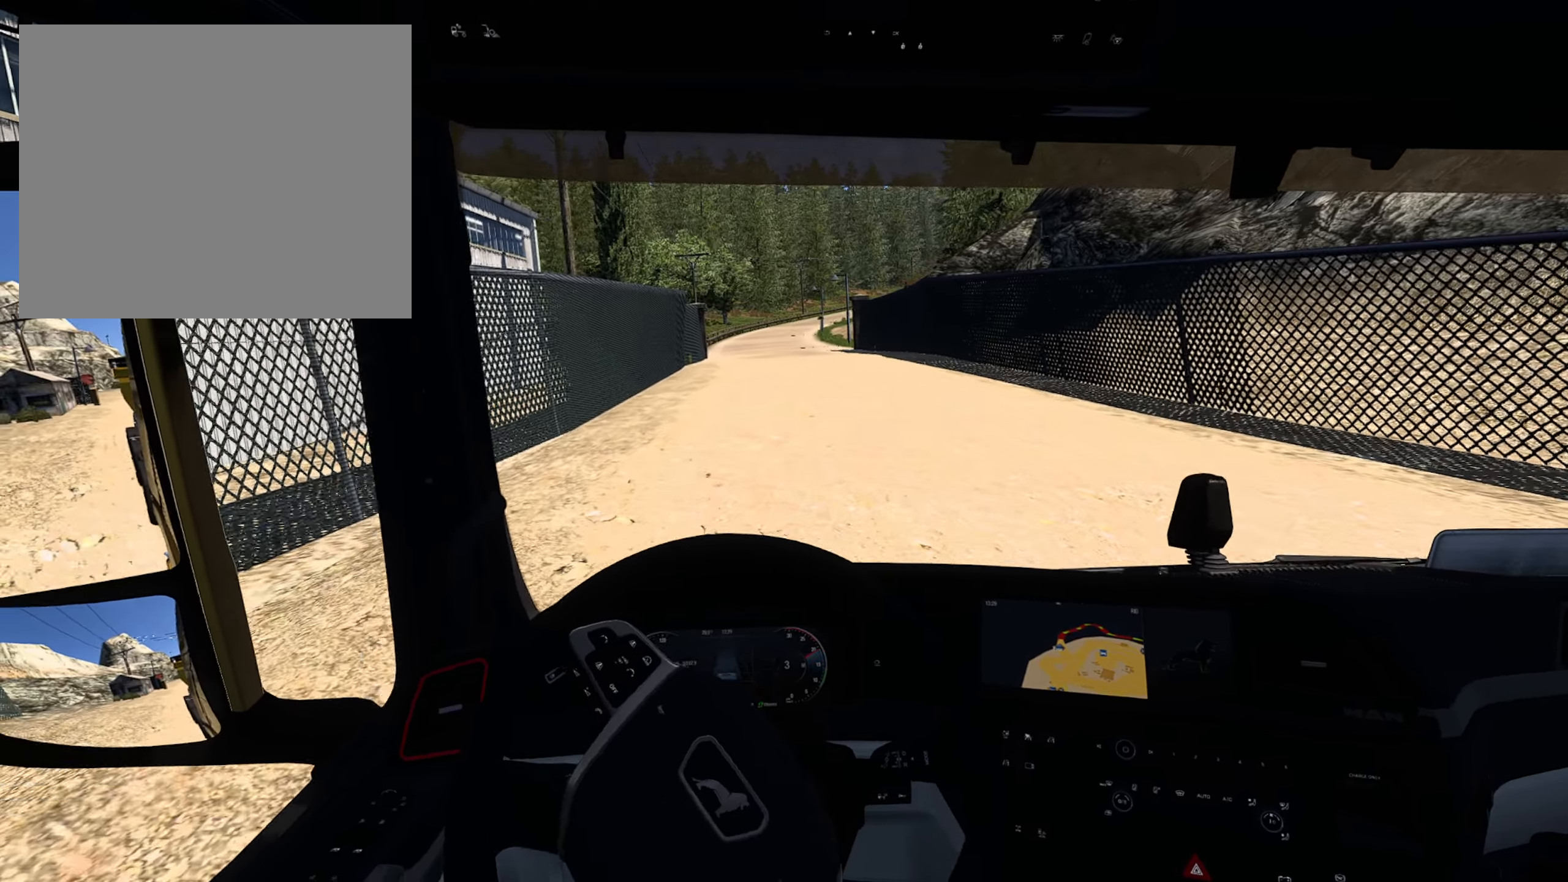
{"dt_ms": 500, "buttons": ["R2"], "left_stick": "left", "right_stick": "center", "events": [[217, "left_stick", "left"]]}
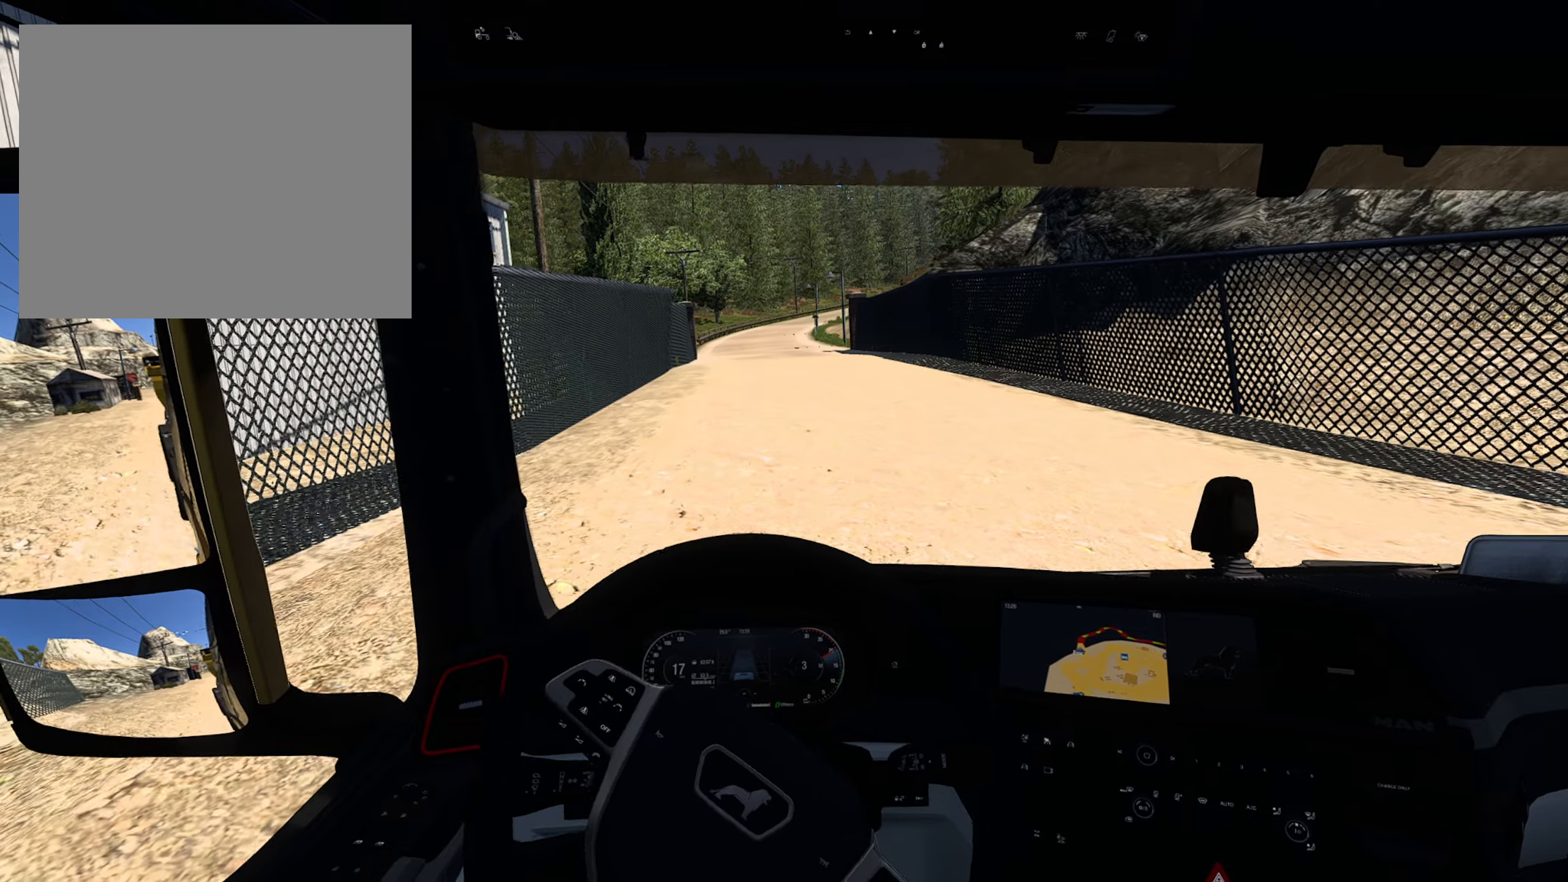
{"dt_ms": 500, "buttons": ["R2"], "left_stick": "center", "right_stick": "center", "events": [[467, "left_stick", "center"]]}
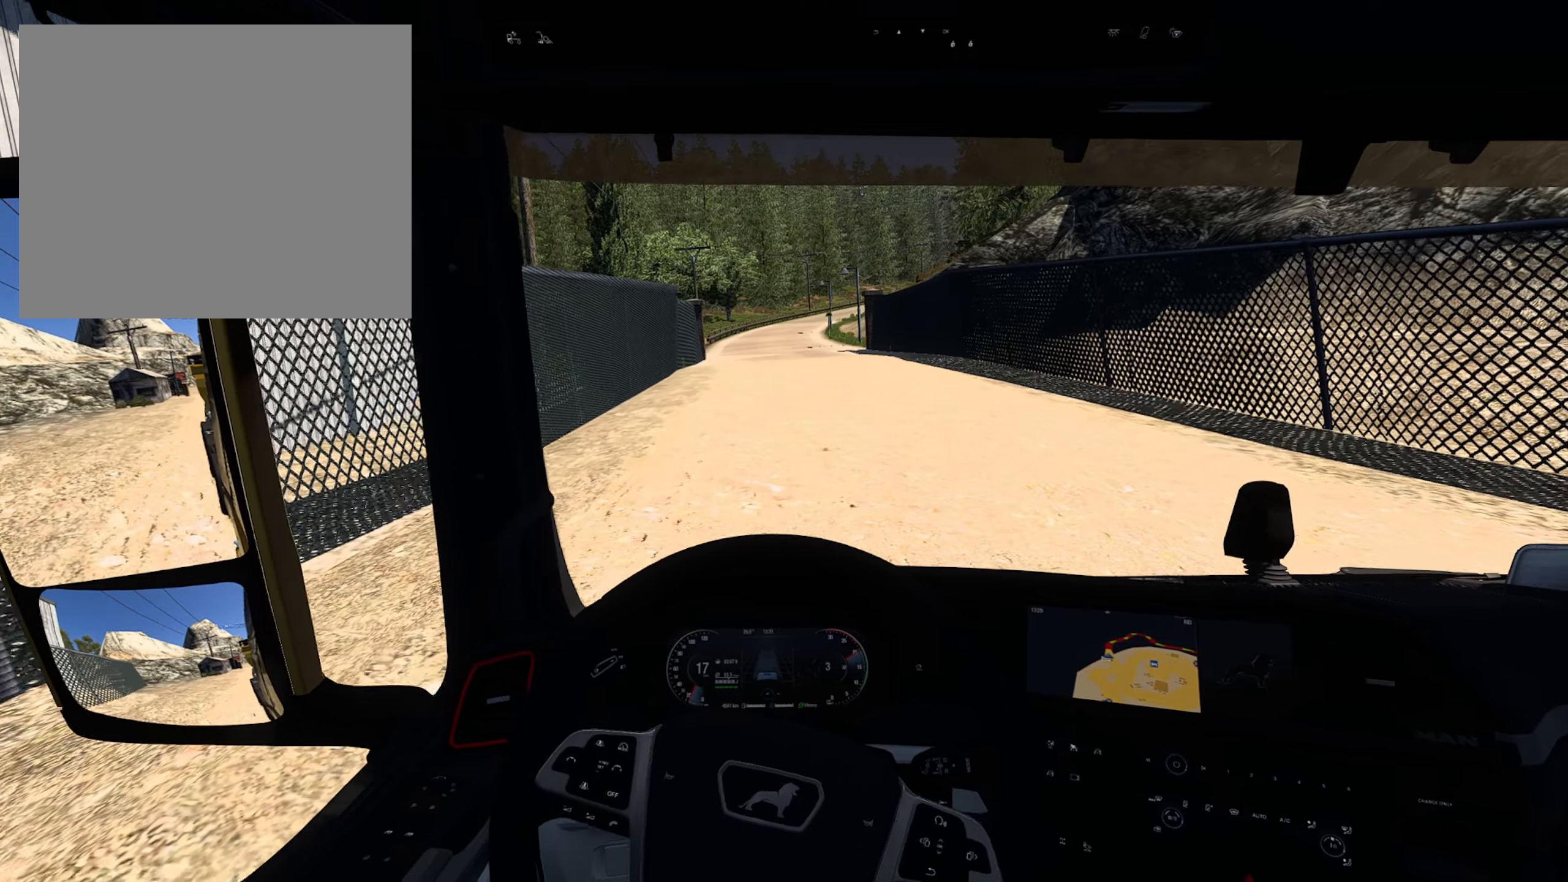
{"dt_ms": 500, "buttons": ["R2"], "left_stick": "center", "right_stick": "center", "events": []}
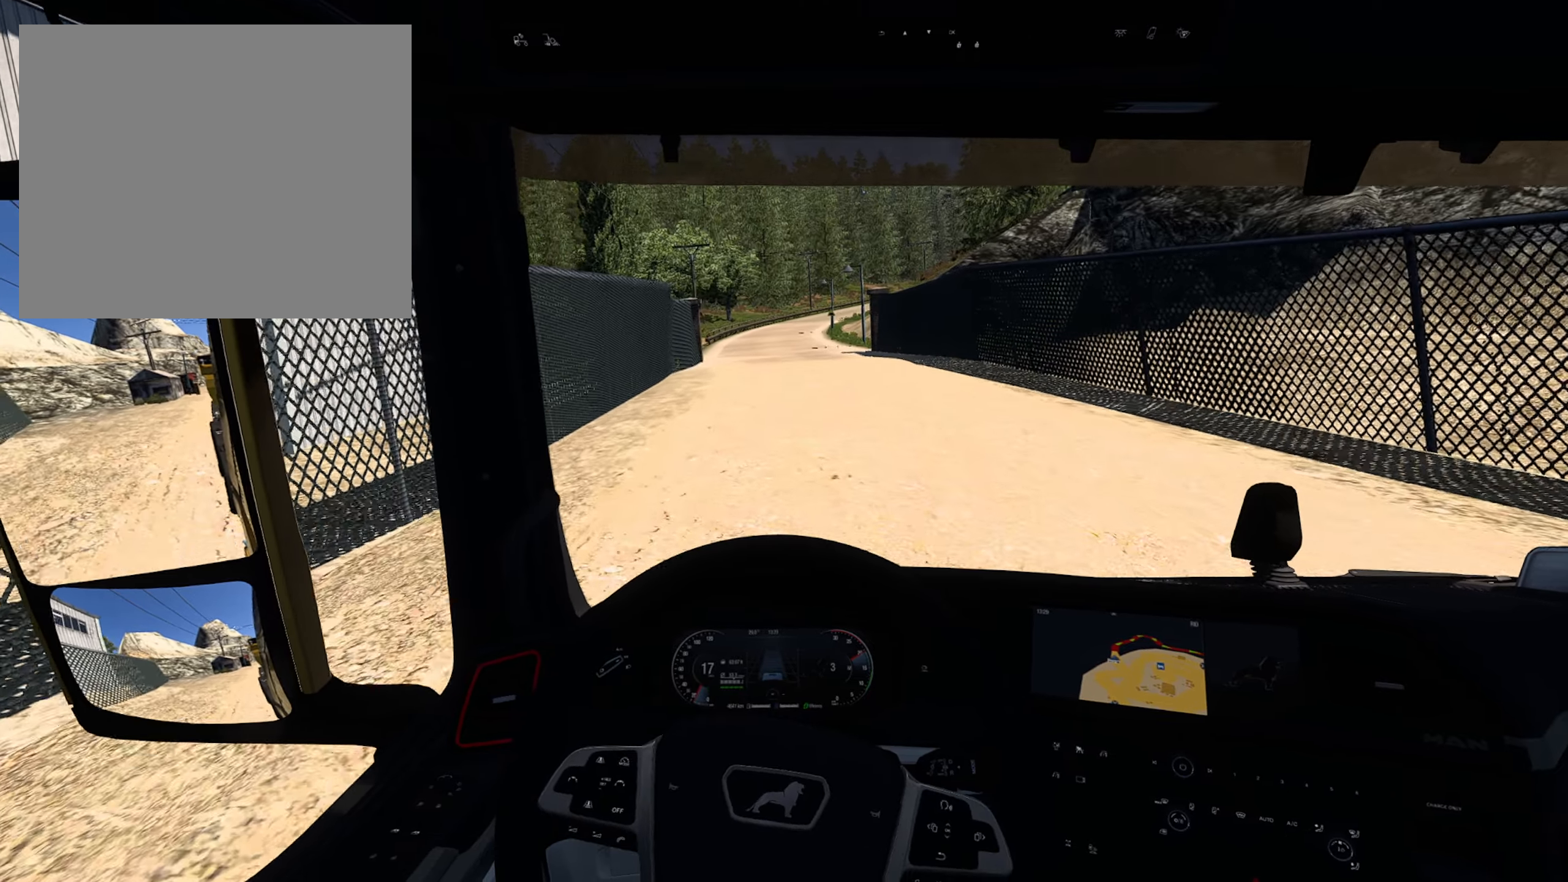
{"dt_ms": 500, "buttons": ["R2"], "left_stick": "center", "right_stick": "center", "events": []}